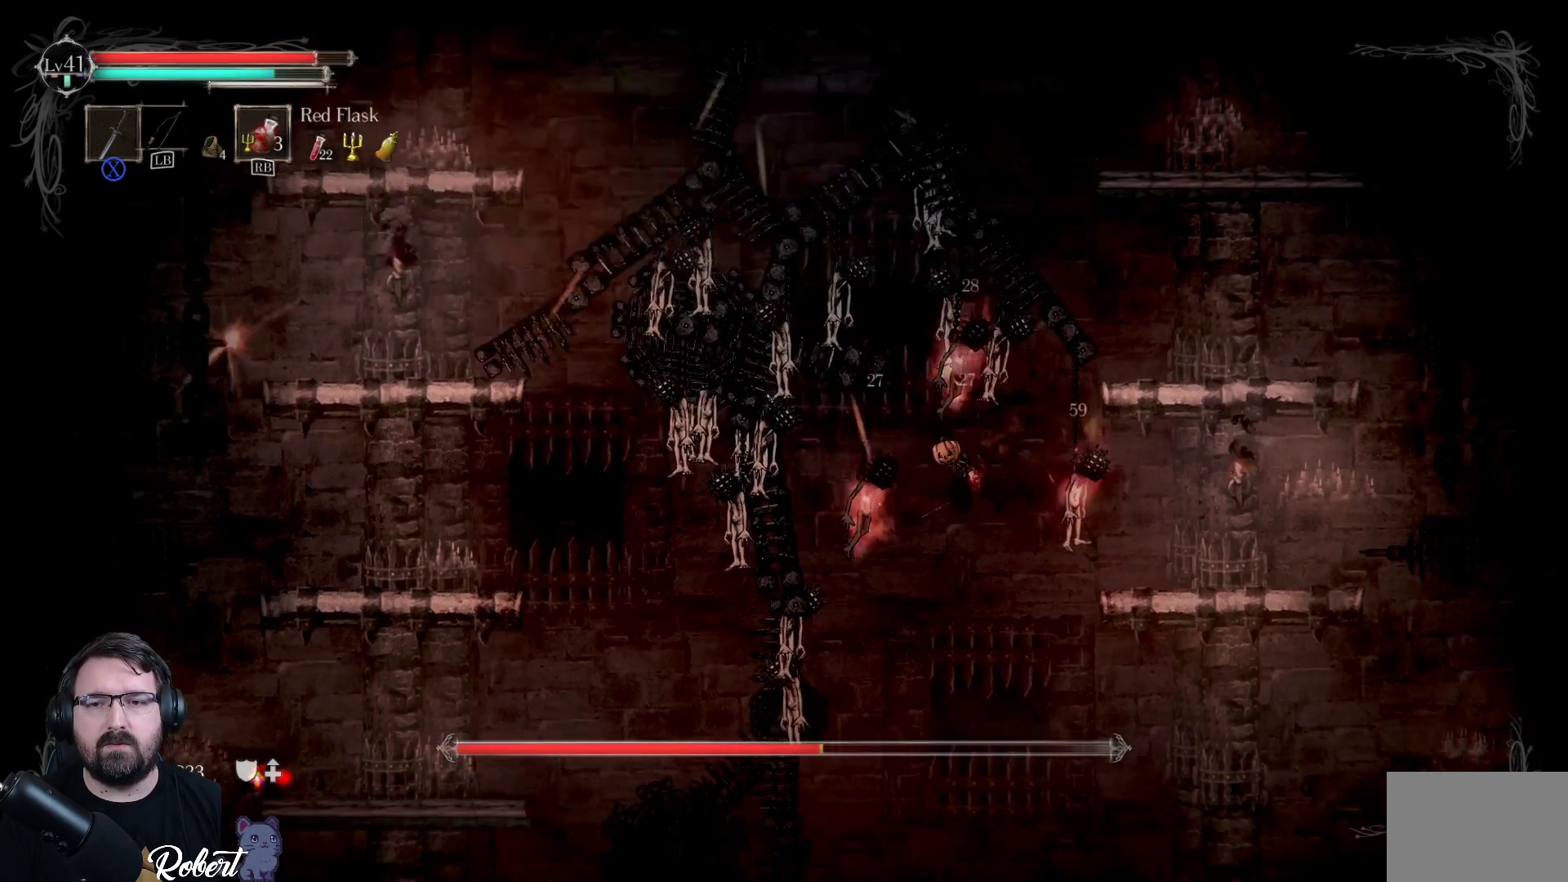
Gameplay with a controller (Xbox layout); each line is a JSON object with the inputs held at the frame after it. "events" lists button and stick changes between this image and that frame as [ms after this image, input, new state], when the widget could be followed in between.
{"buttons": [], "left_stick": "up", "right_stick": "center", "events": [[33, "X", "up"], [100, "X", "down"], [100, "left_stick", "up"], [200, "X", "up"], [233, "X", "down"], [300, "X", "up"], [400, "X", "down"], [467, "X", "up"]]}
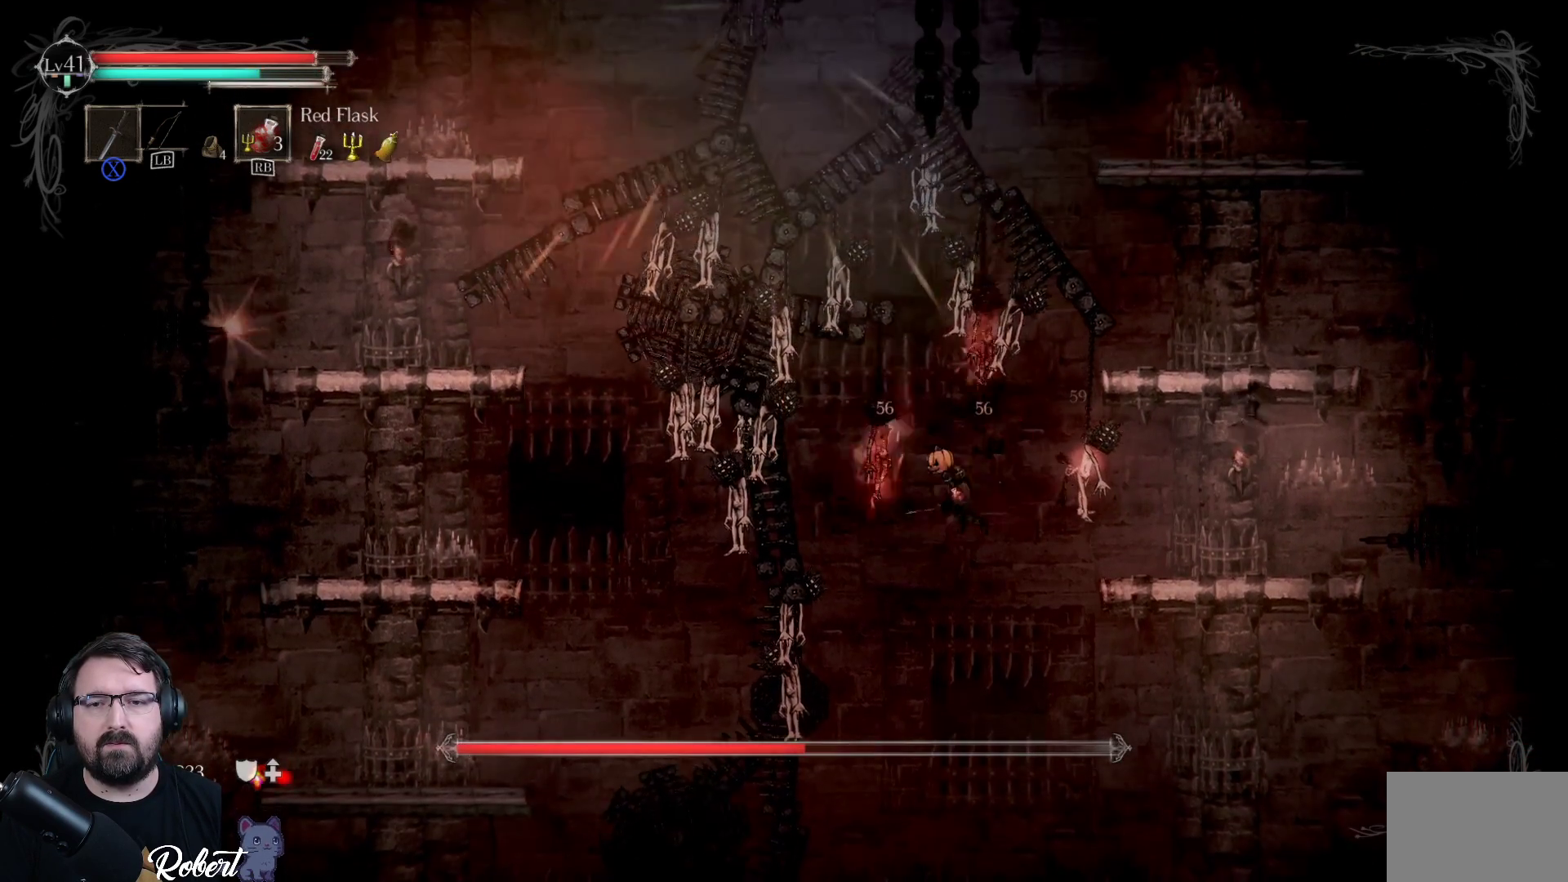
{"buttons": ["X"], "left_stick": "up-right", "right_stick": "center", "events": [[67, "X", "down"], [100, "X", "up"], [200, "X", "down"], [200, "left_stick", "up-right"], [300, "X", "up"], [433, "X", "down"]]}
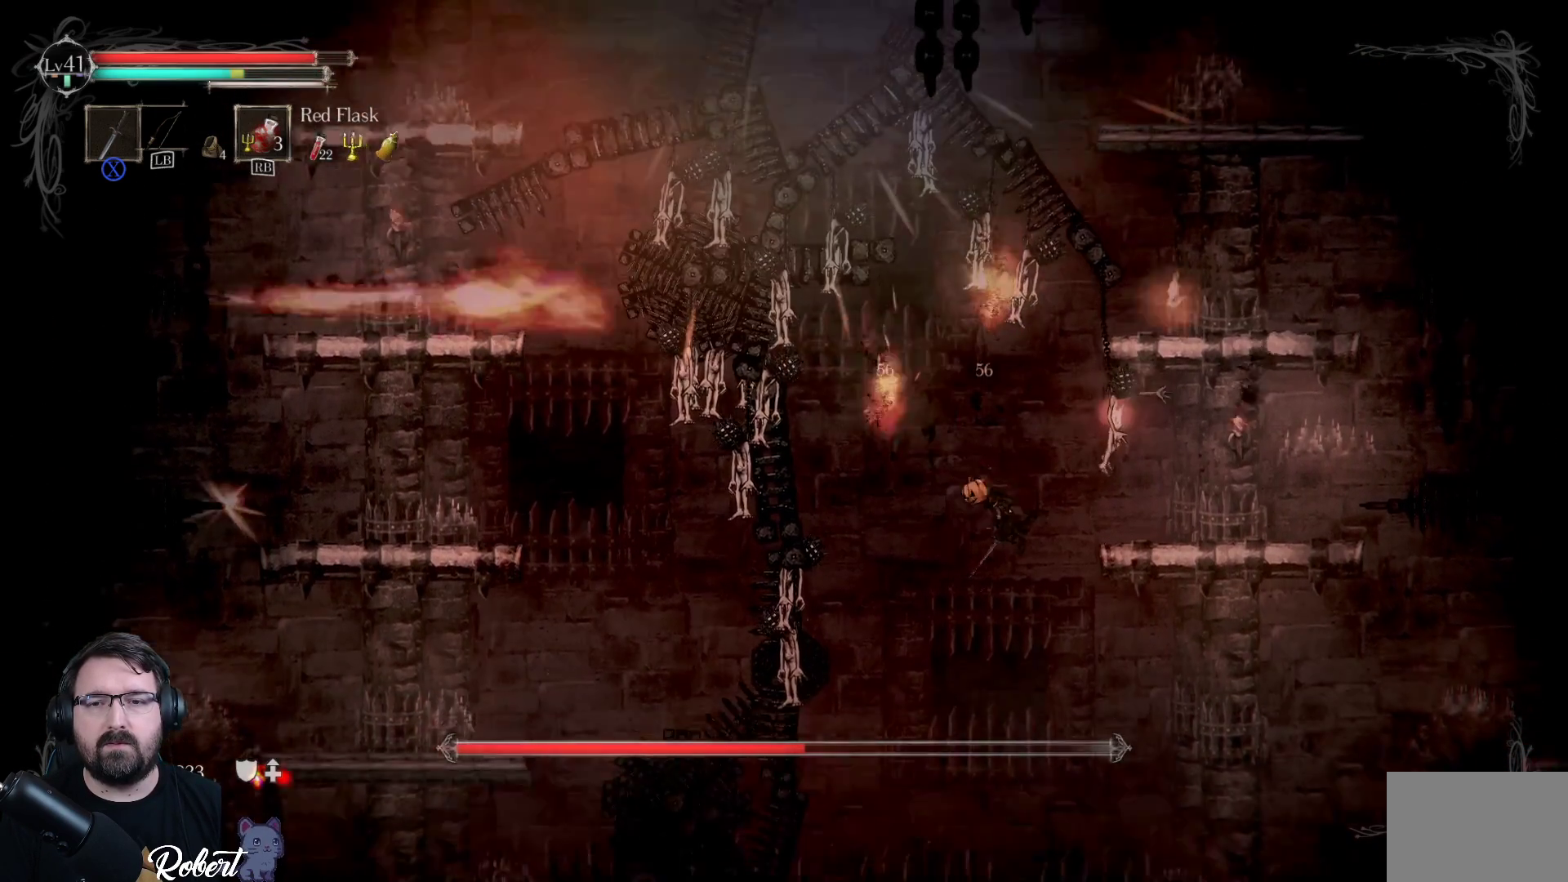
{"buttons": [], "left_stick": "up-right", "right_stick": "center", "events": [[33, "X", "up"]]}
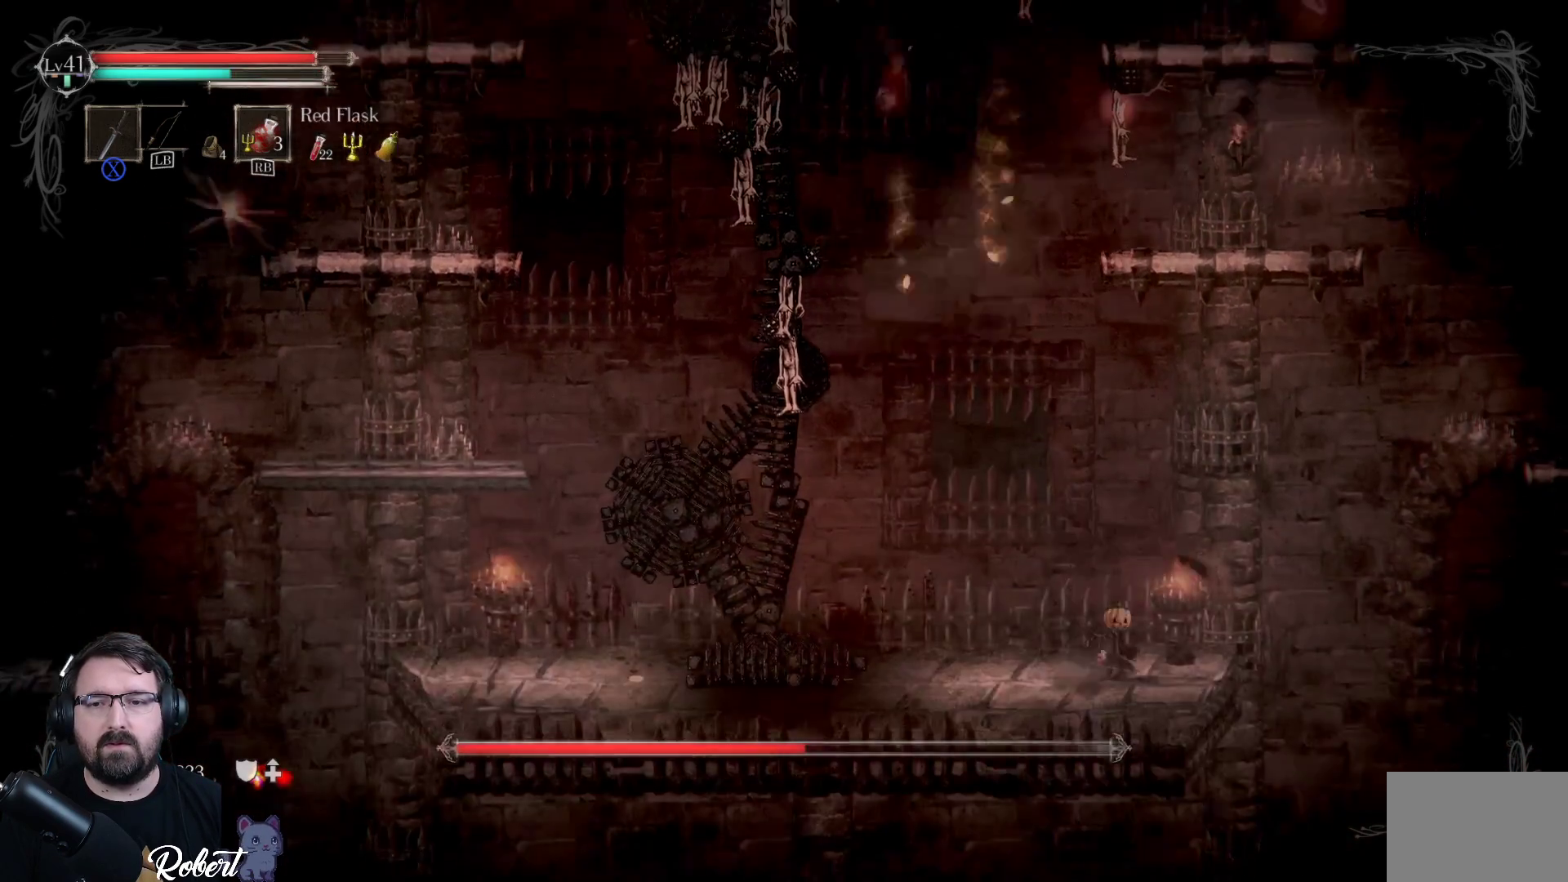
{"buttons": [], "left_stick": "left", "right_stick": "center", "events": [[33, "left_stick", "up"], [133, "left_stick", "up-left"], [400, "left_stick", "left"]]}
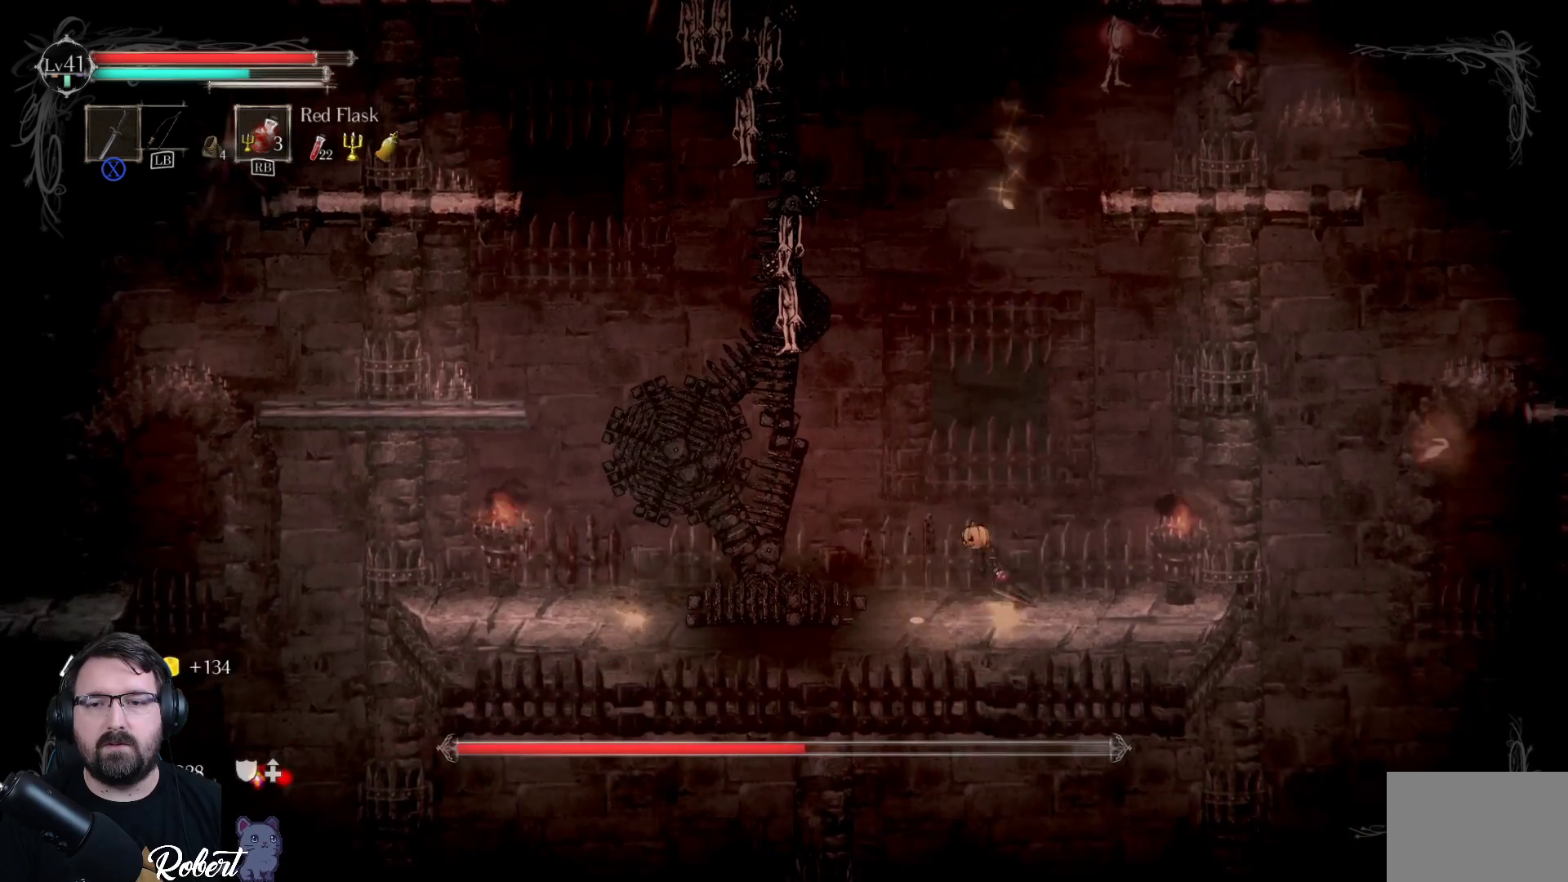
{"buttons": [], "left_stick": "up-right", "right_stick": "center", "events": [[467, "left_stick", "up-right"]]}
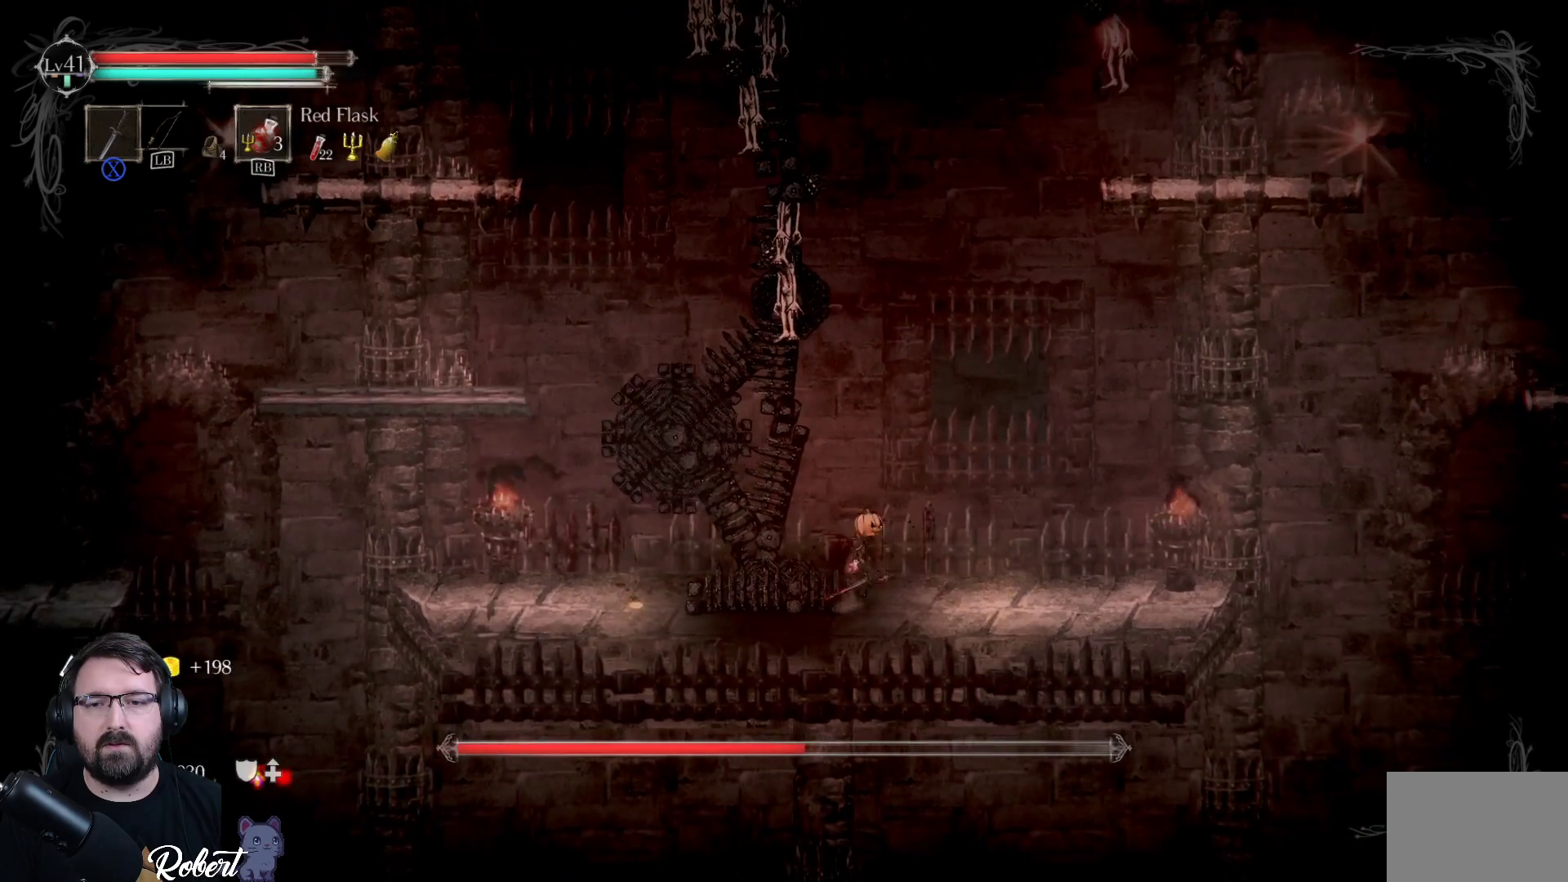
{"buttons": [], "left_stick": "up-right", "right_stick": "center", "events": []}
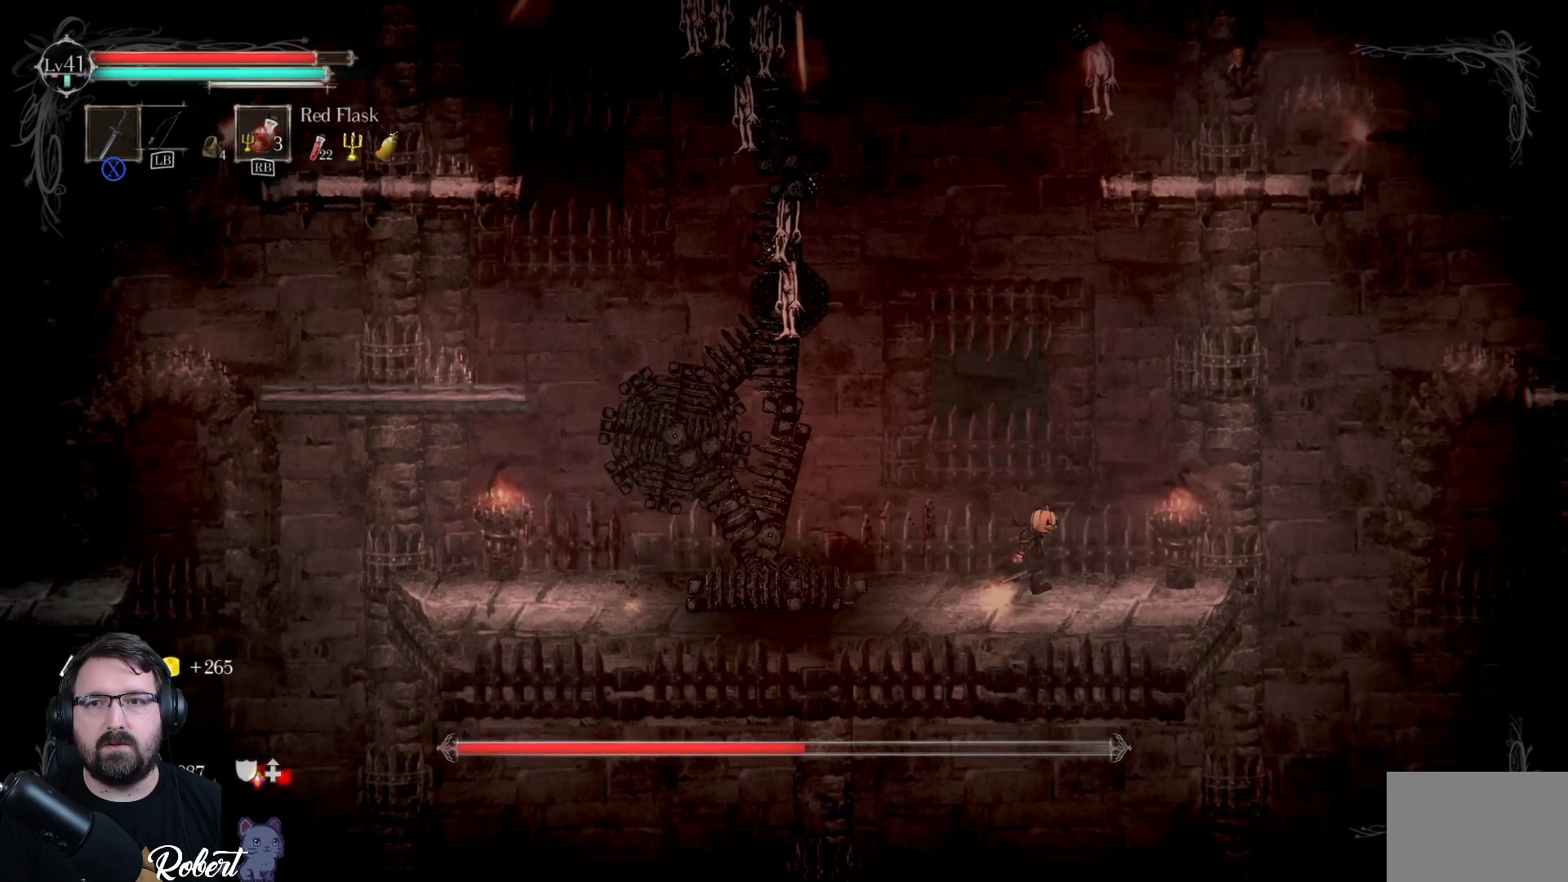
{"buttons": [], "left_stick": "left", "right_stick": "center", "events": [[267, "left_stick", "center"], [400, "left_stick", "left"]]}
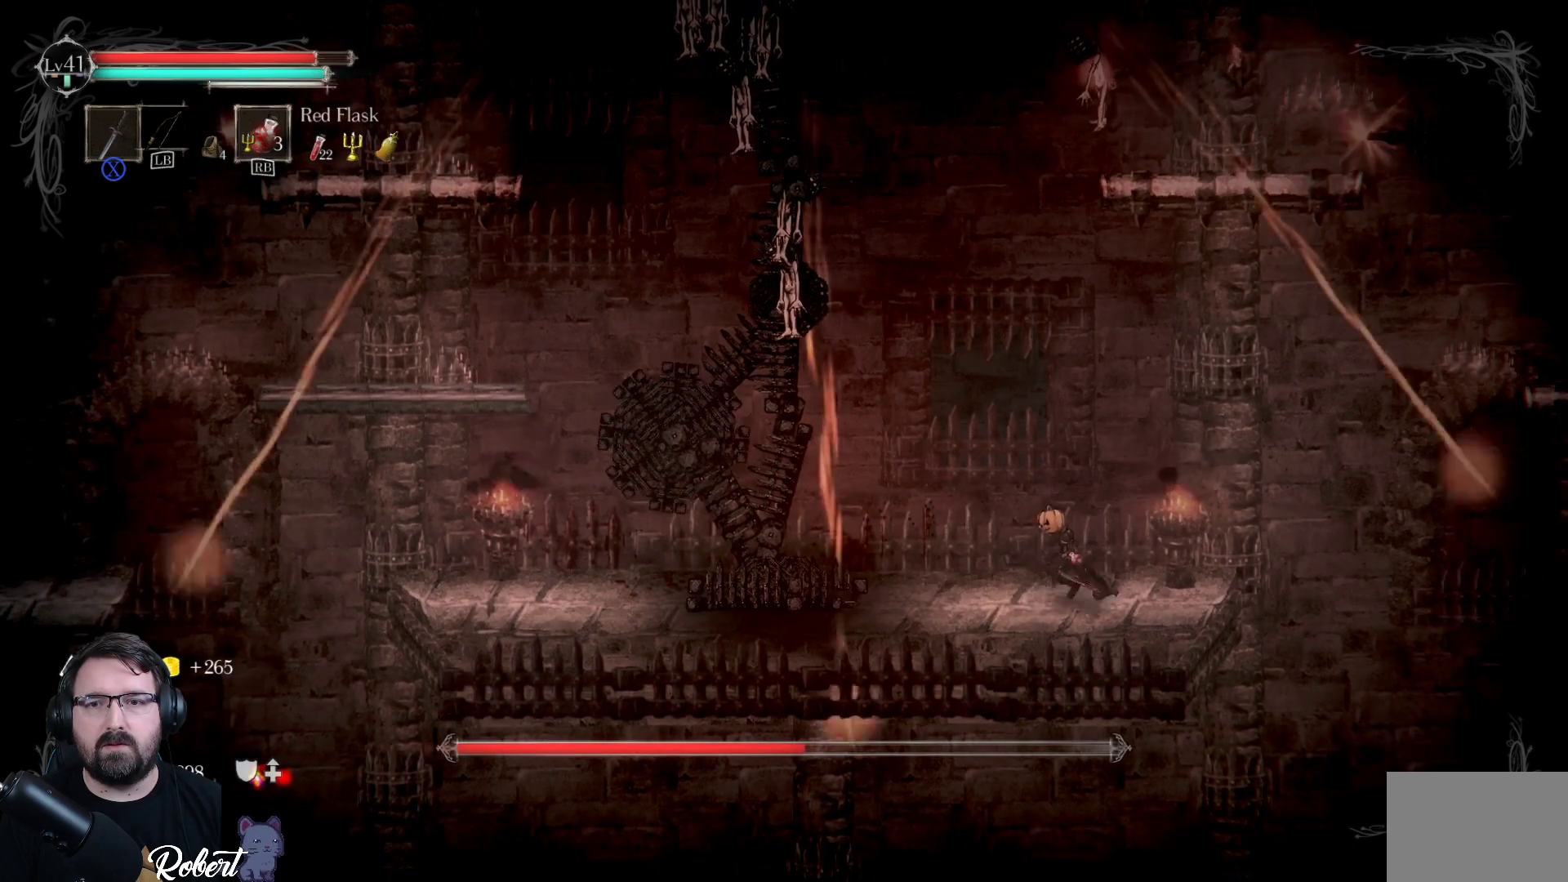
{"buttons": [], "left_stick": "center", "right_stick": "center", "events": [[267, "left_stick", "center"]]}
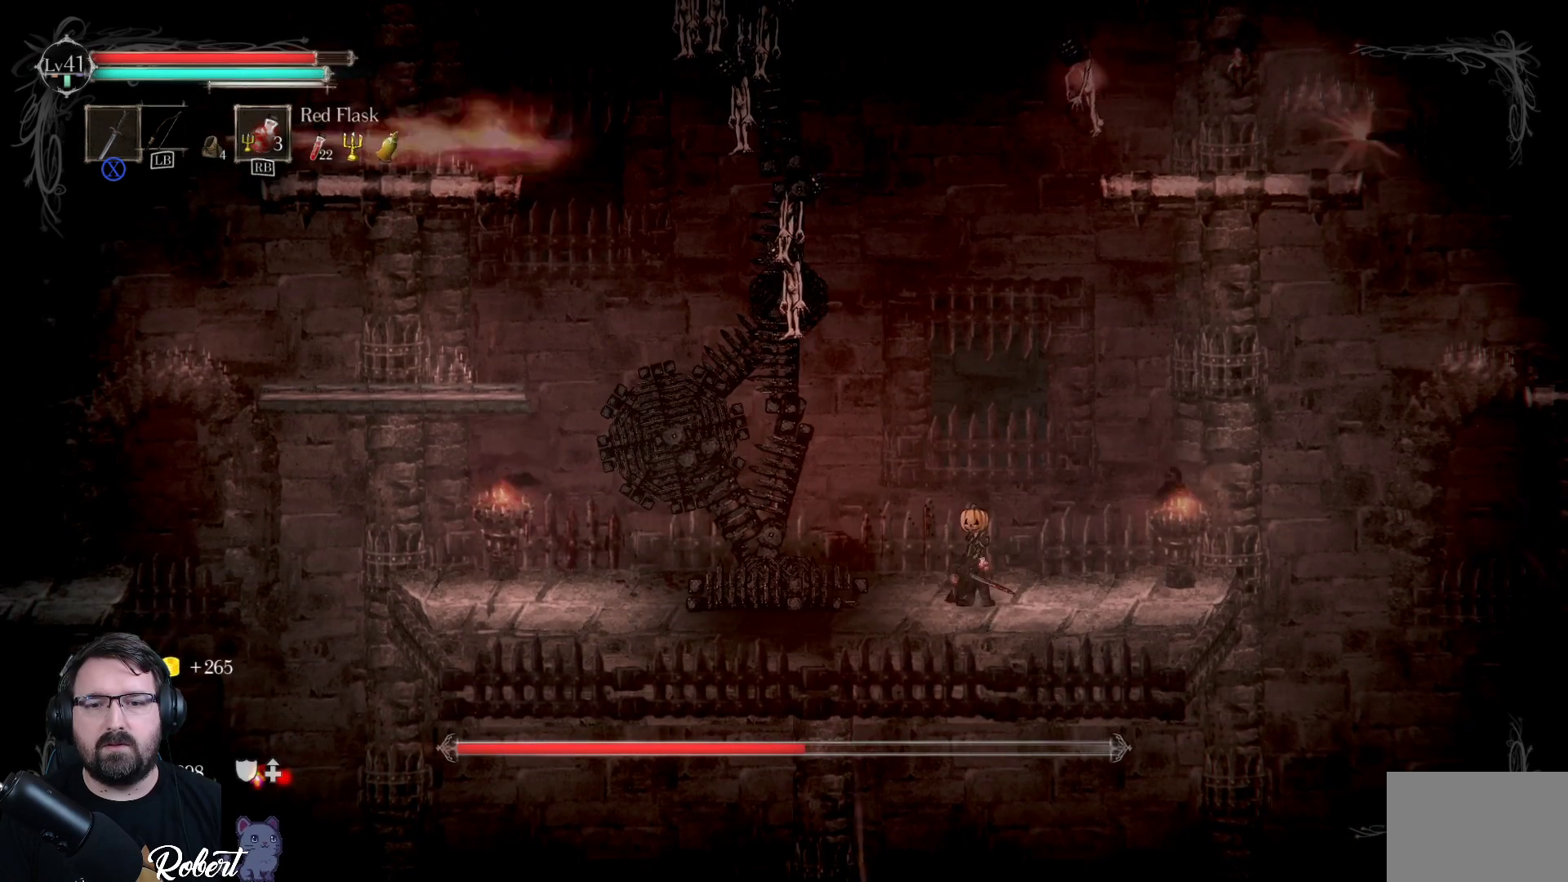
{"buttons": [], "left_stick": "center", "right_stick": "center", "events": [[67, "left_stick", "left"], [500, "left_stick", "center"]]}
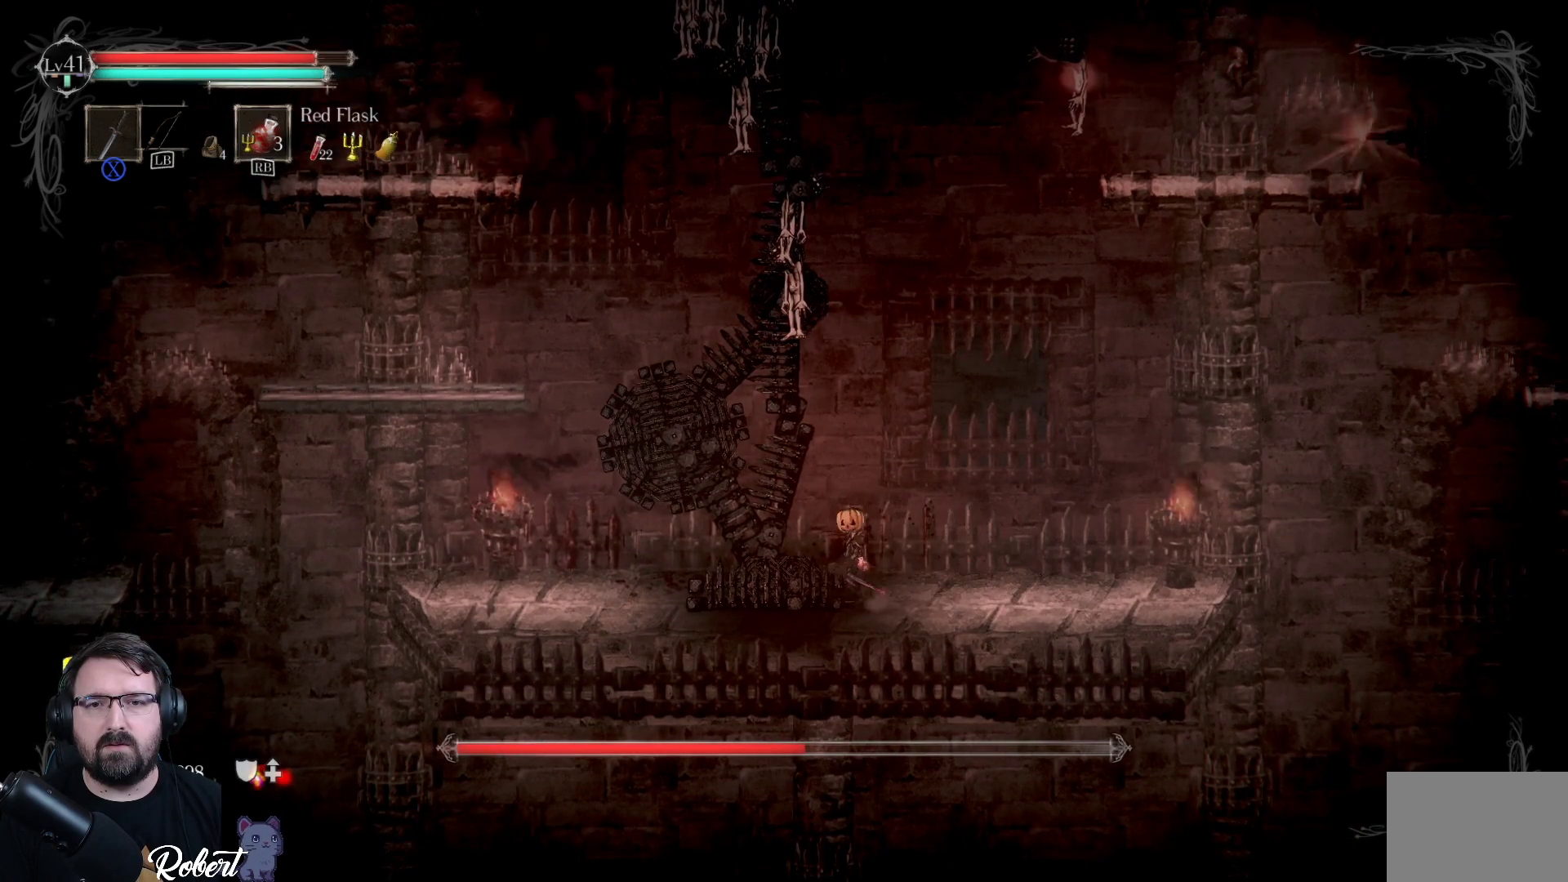
{"buttons": [], "left_stick": "up-right", "right_stick": "center", "events": [[167, "A", "down"], [167, "left_stick", "up-left"], [300, "left_stick", "up"], [433, "A", "up"], [467, "left_stick", "up-right"]]}
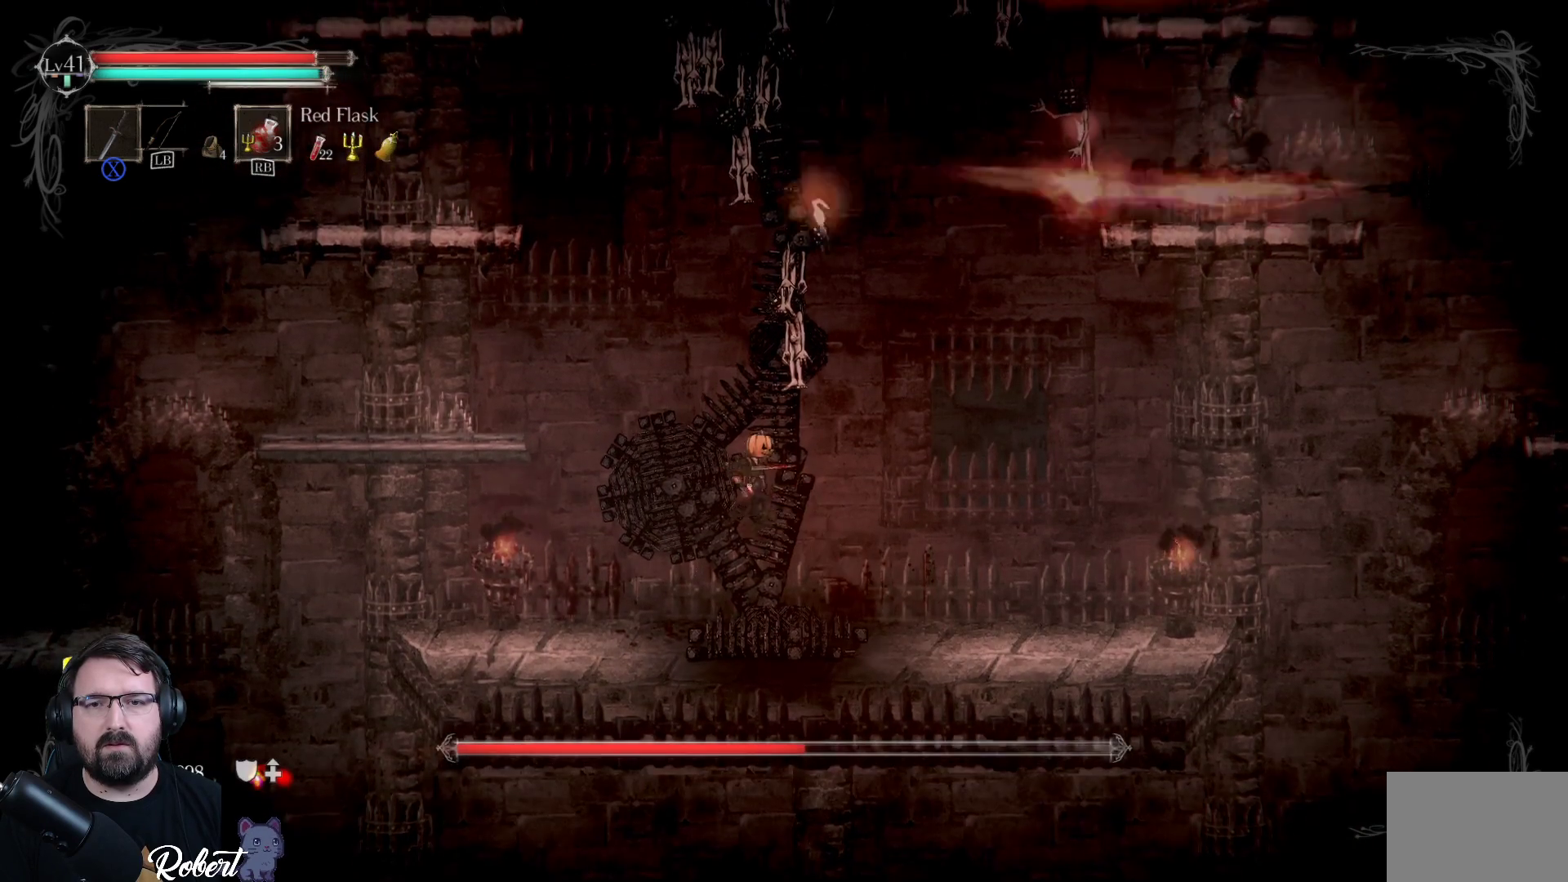
{"buttons": [], "left_stick": "up-right", "right_stick": "center", "events": [[100, "A", "down"], [333, "A", "up"]]}
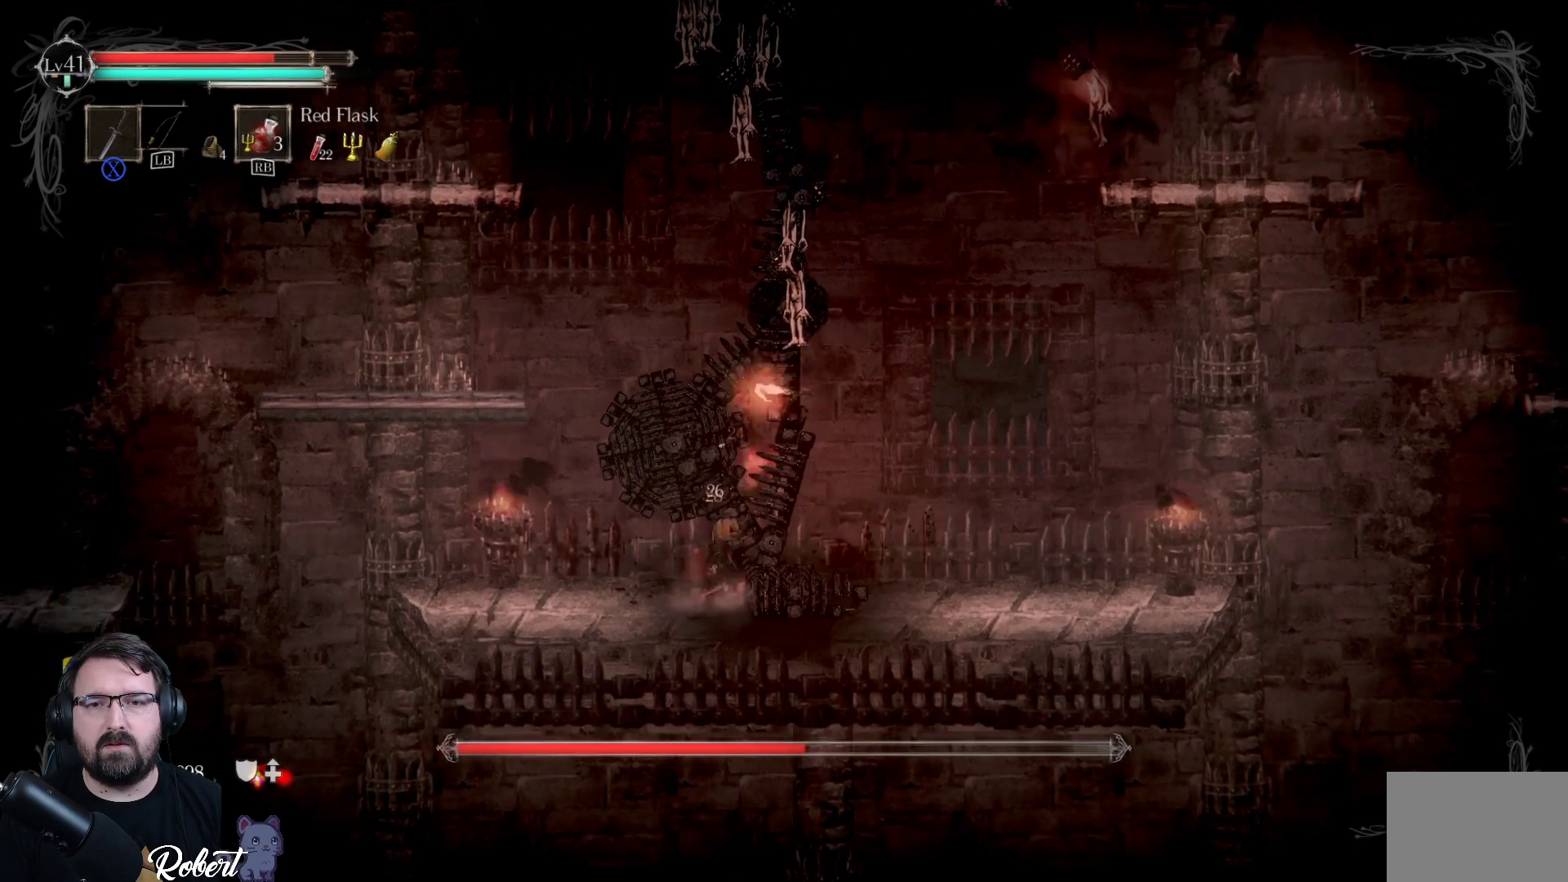
{"buttons": [], "left_stick": "left", "right_stick": "center", "events": [[100, "left_stick", "up-left"], [200, "left_stick", "left"]]}
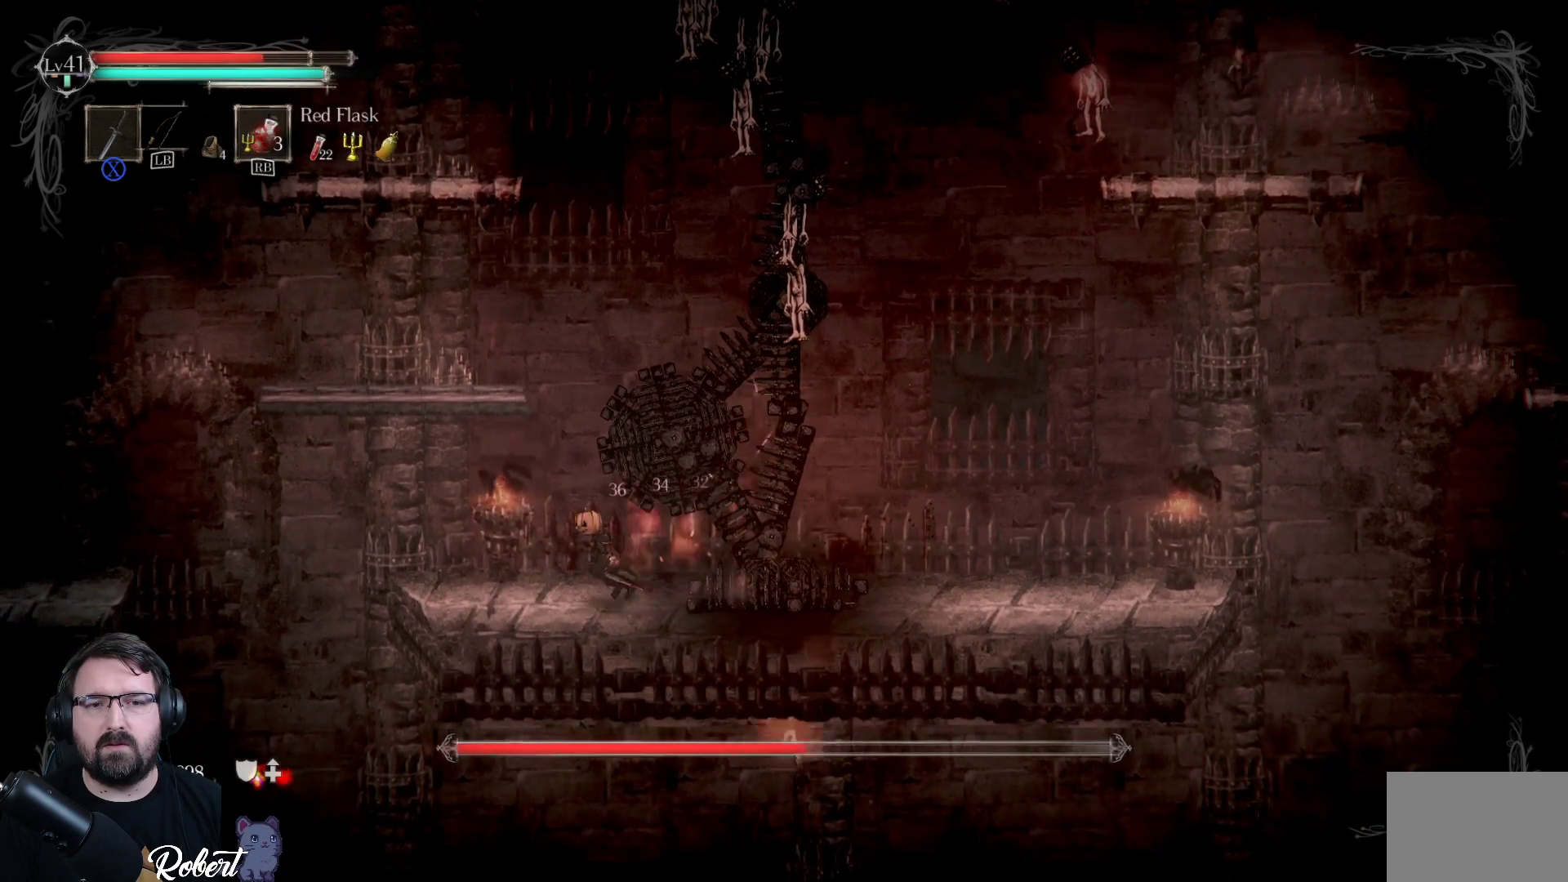
{"buttons": [], "left_stick": "up", "right_stick": "center", "events": [[67, "A", "down"], [100, "left_stick", "up-left"], [300, "A", "up"], [333, "left_stick", "up"]]}
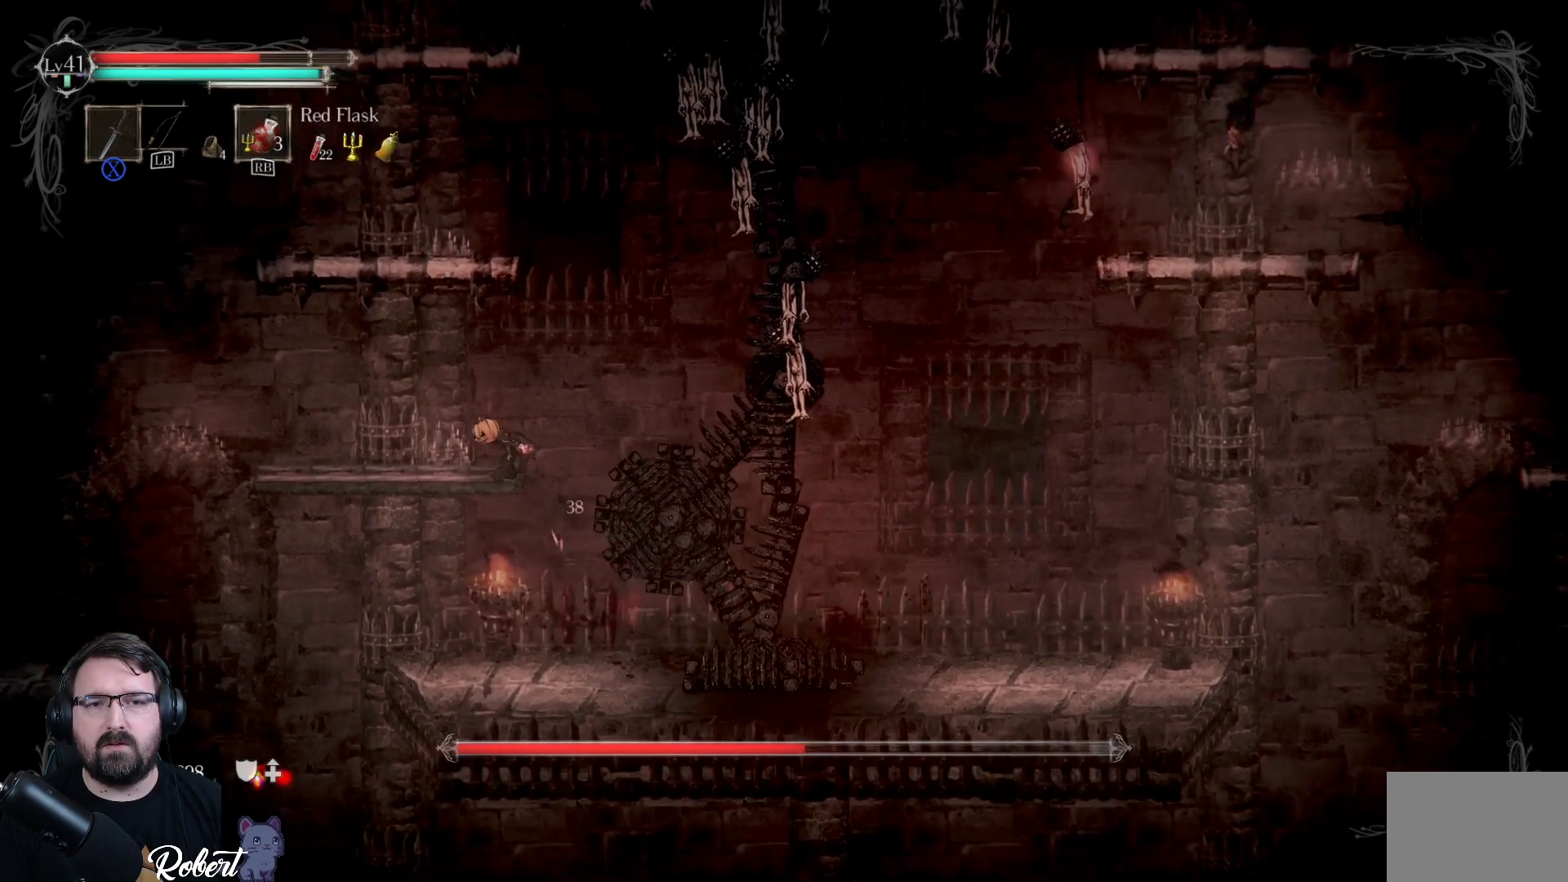
{"buttons": ["A"], "left_stick": "up", "right_stick": "center", "events": [[500, "A", "down"]]}
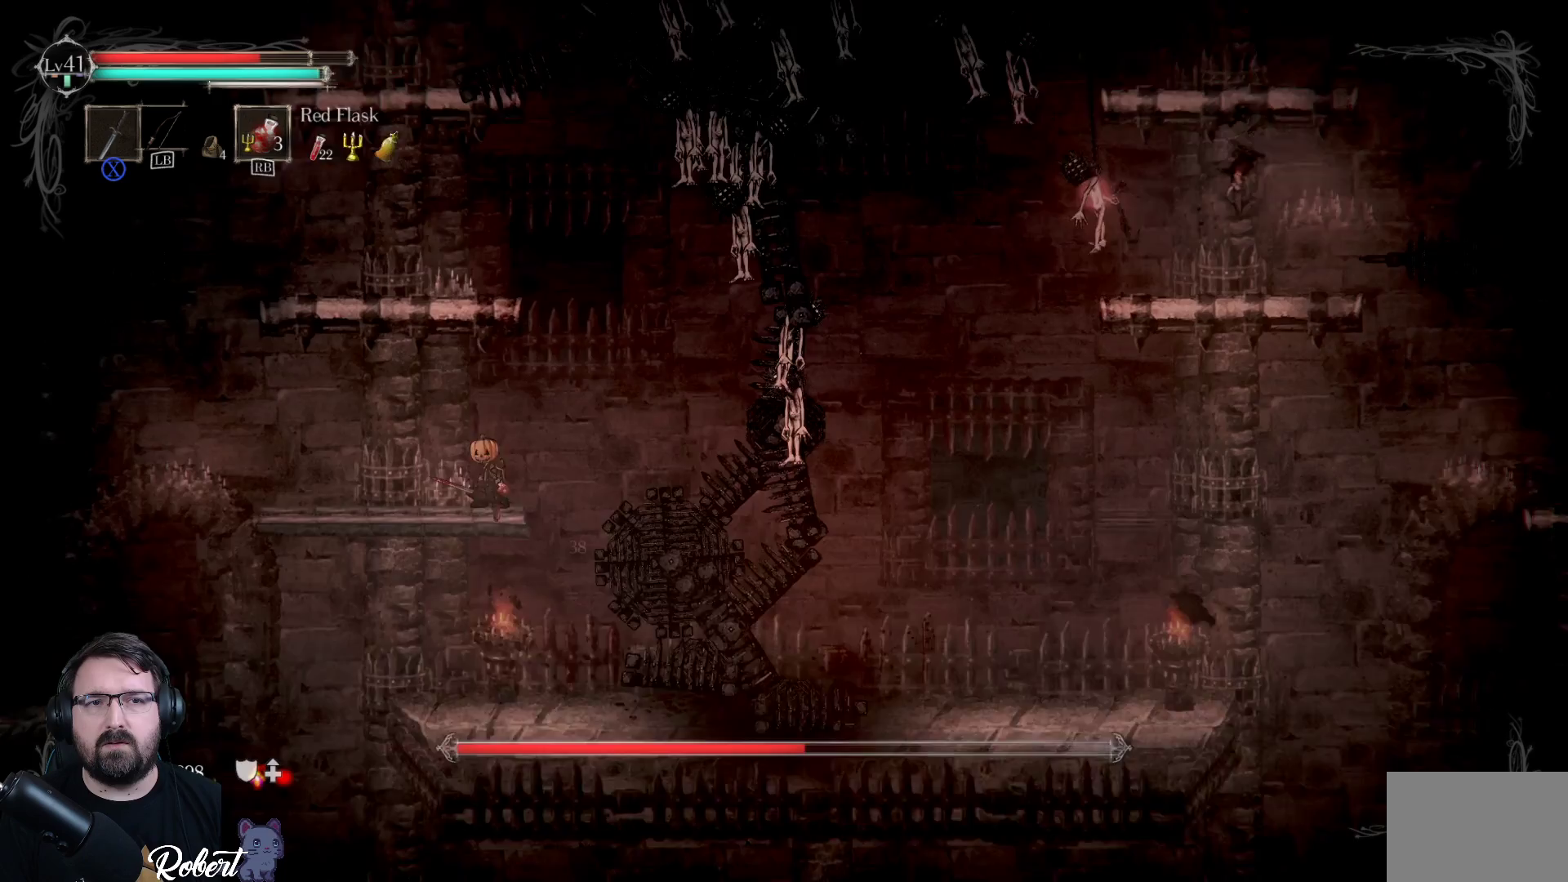
{"buttons": [], "left_stick": "up-left", "right_stick": "center", "events": [[200, "A", "up"], [400, "left_stick", "up-left"]]}
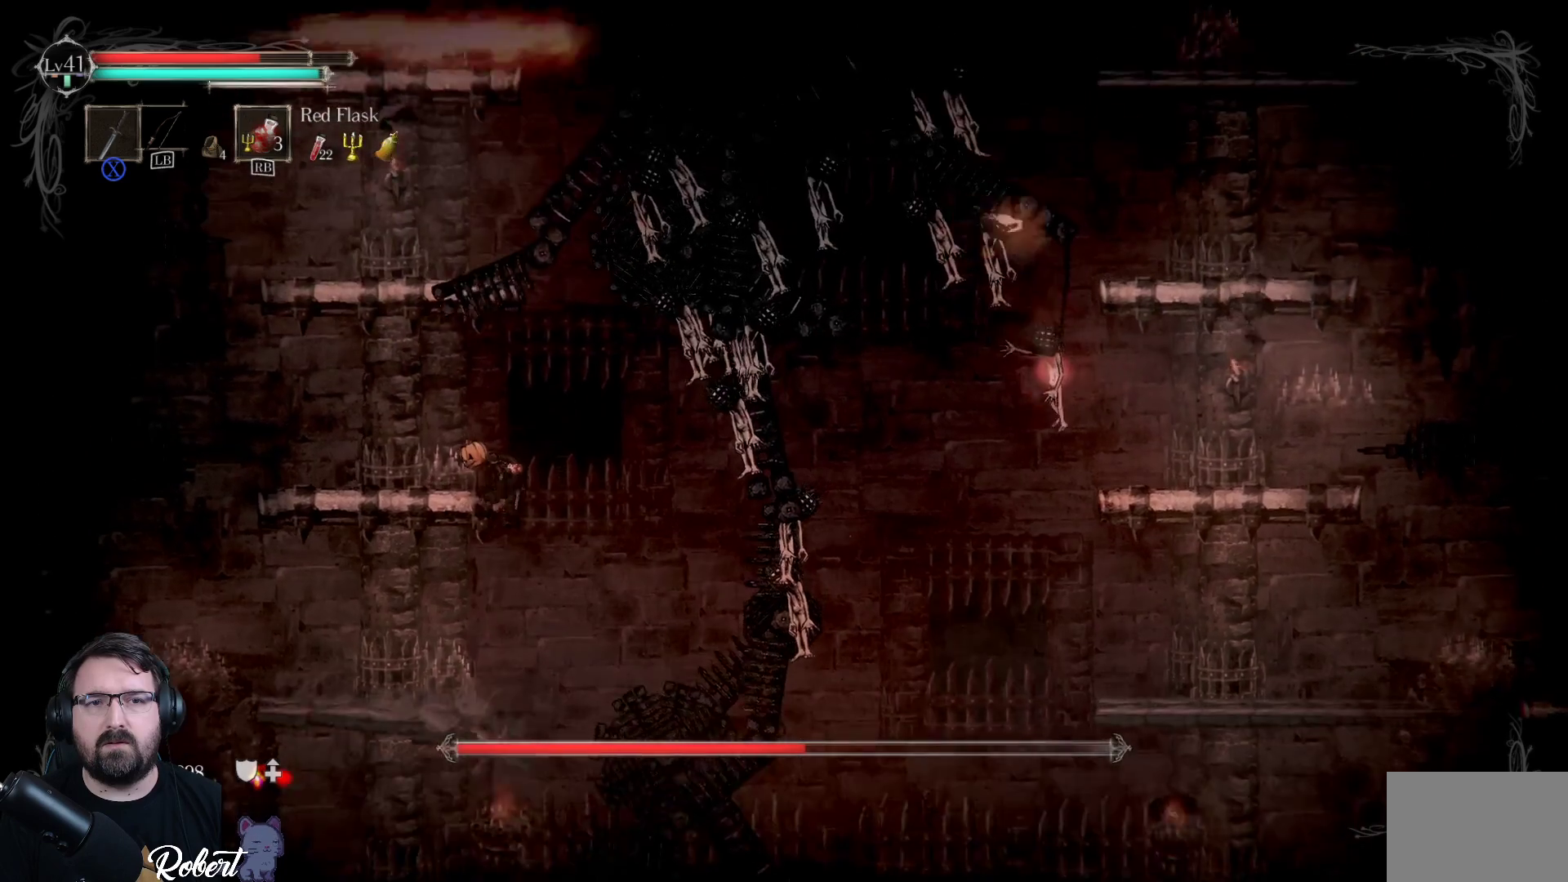
{"buttons": [], "left_stick": "up-left", "right_stick": "center", "events": []}
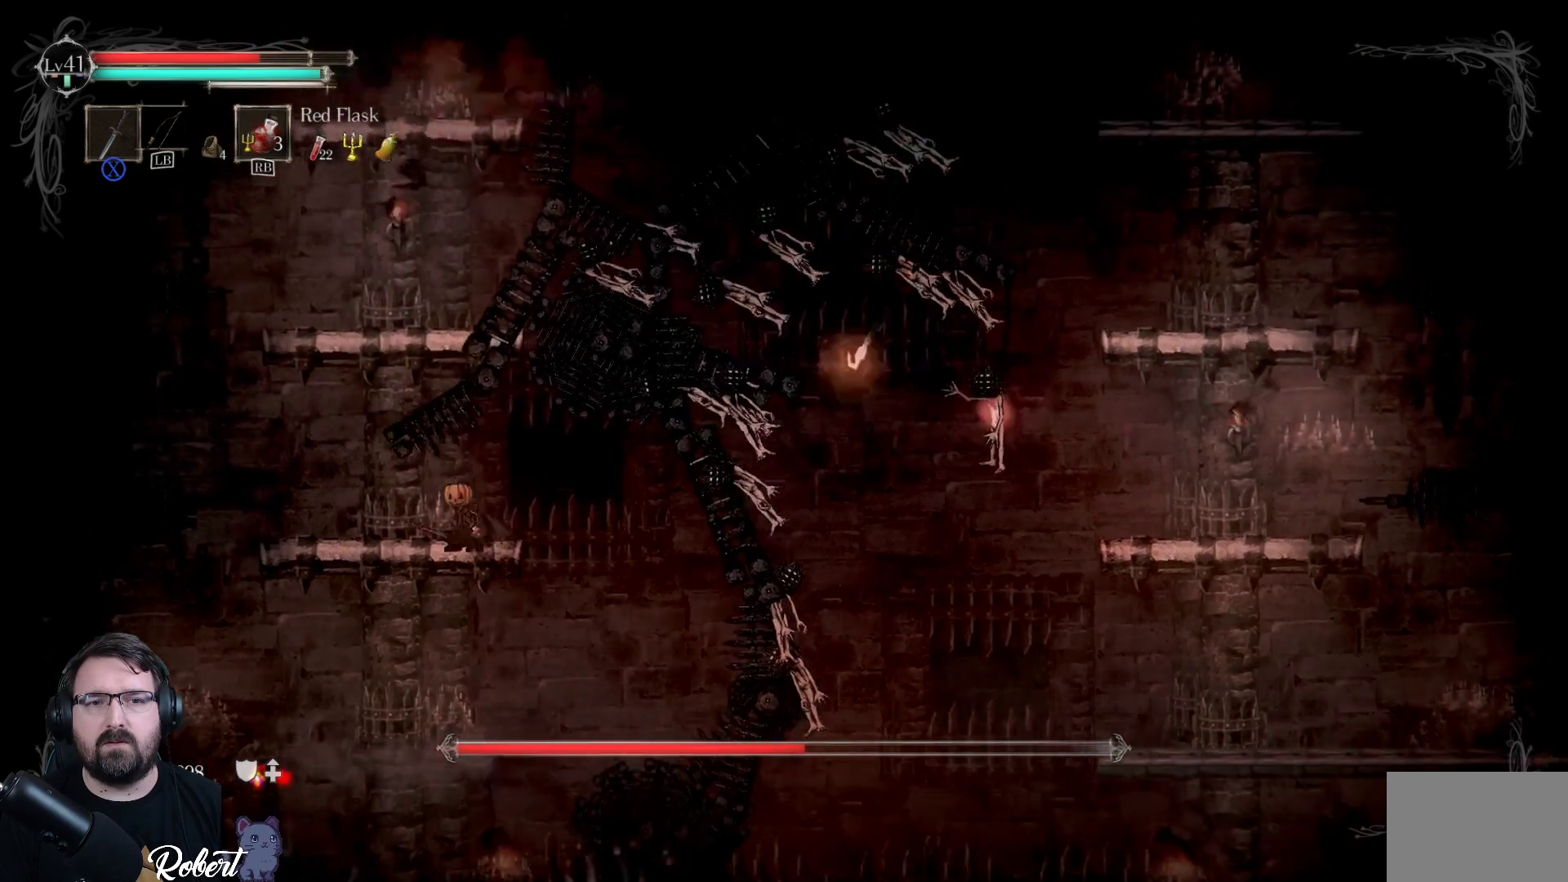
{"buttons": [], "left_stick": "up-right", "right_stick": "center", "events": [[33, "A", "down"], [233, "left_stick", "up"], [267, "A", "up"], [367, "left_stick", "up-right"]]}
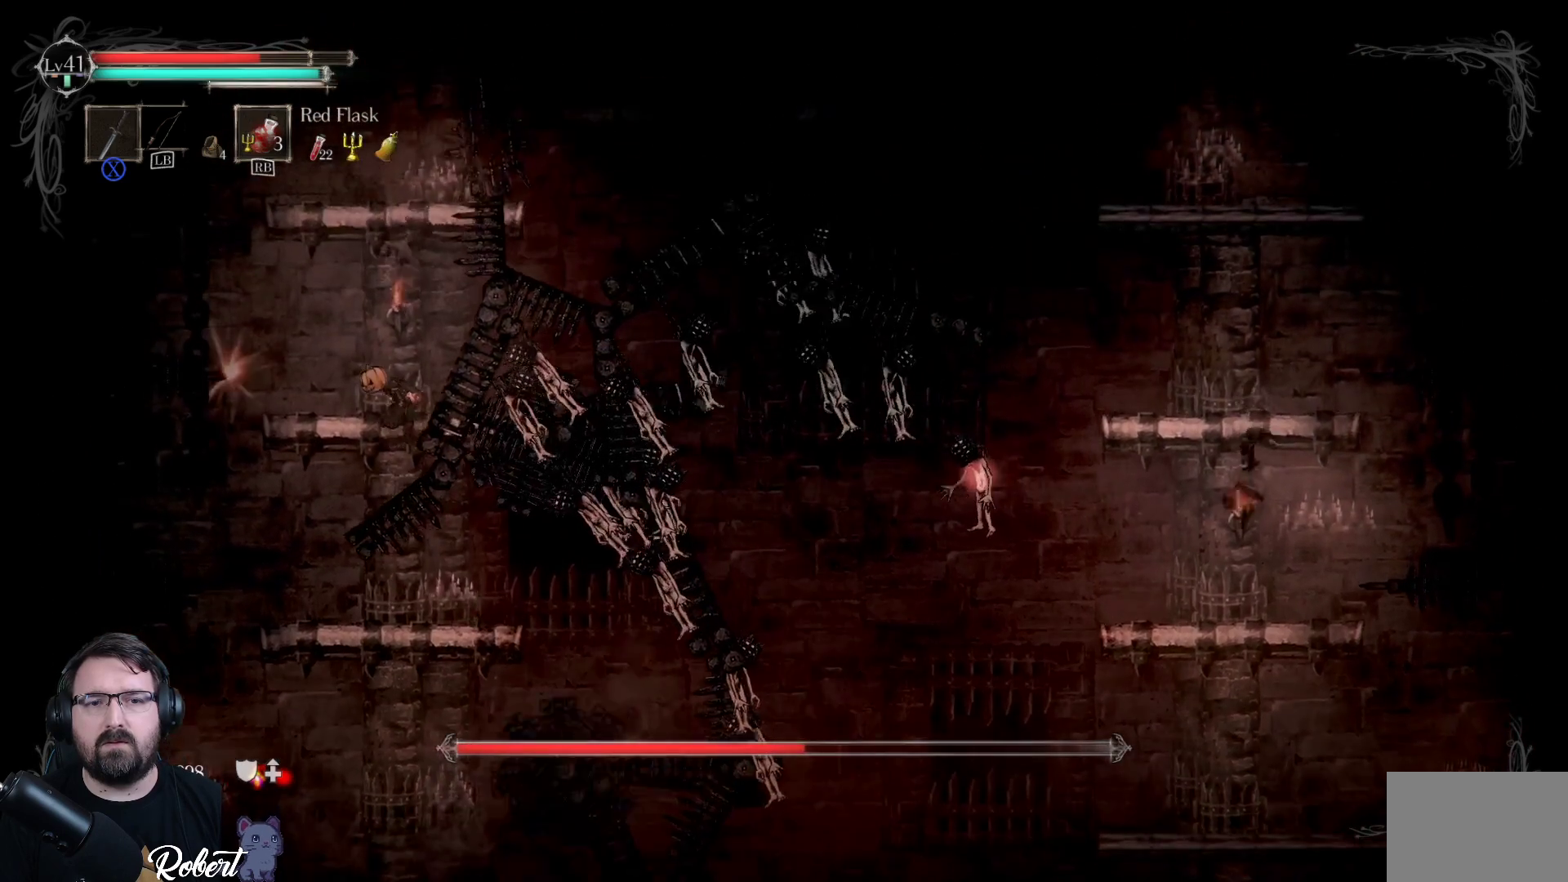
{"buttons": [], "left_stick": "up-right", "right_stick": "center", "events": [[300, "X", "down"], [400, "X", "up"]]}
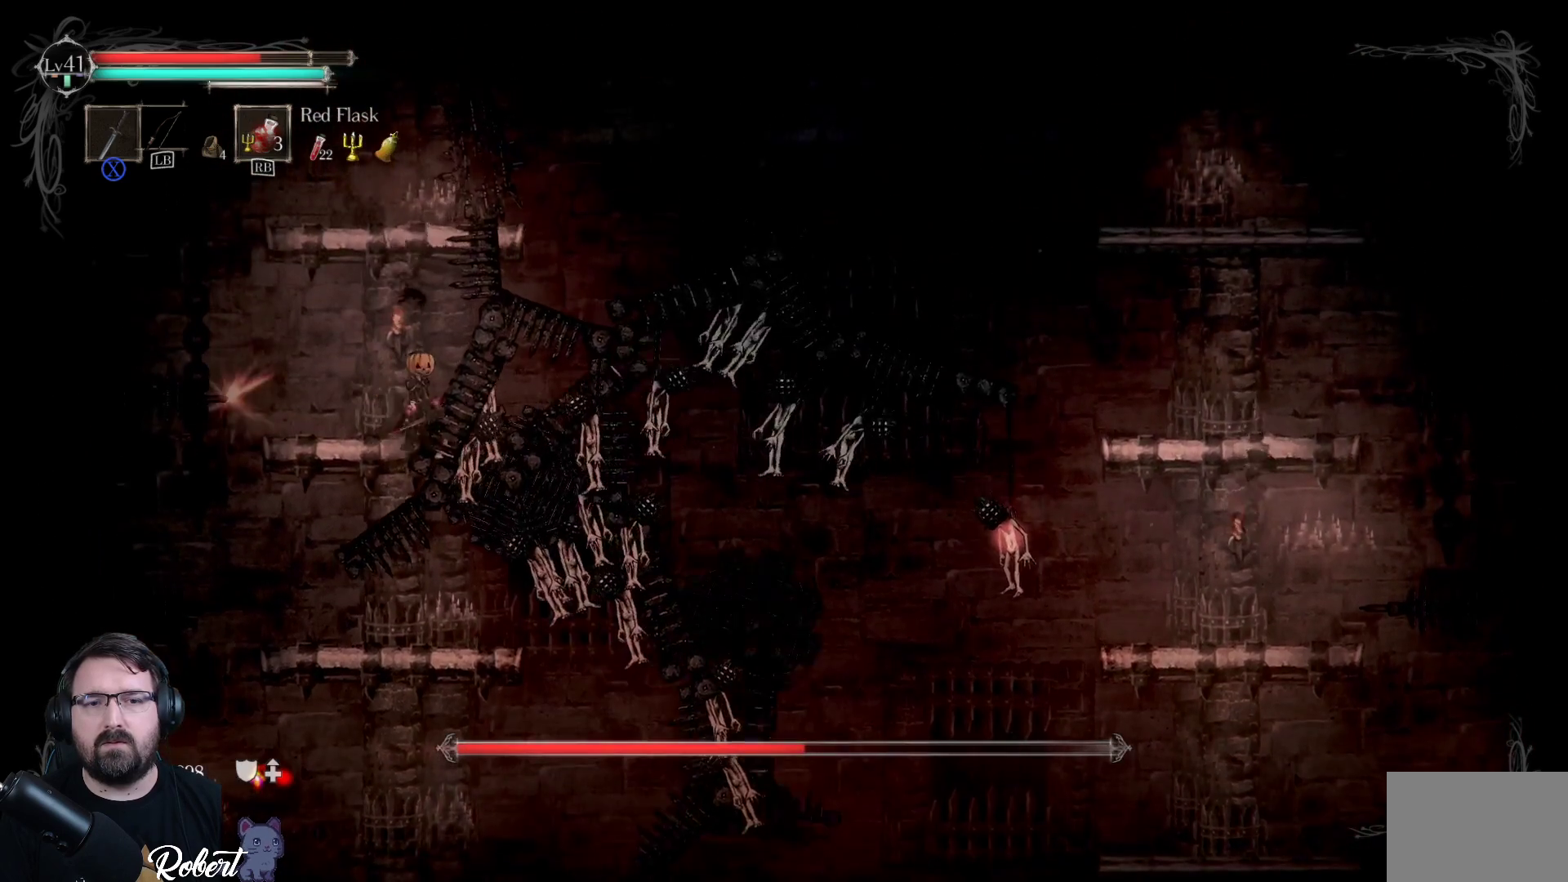
{"buttons": ["A"], "left_stick": "up-right", "right_stick": "center", "events": [[33, "X", "down"], [133, "X", "up"], [267, "A", "down"], [400, "A", "up"], [500, "A", "down"]]}
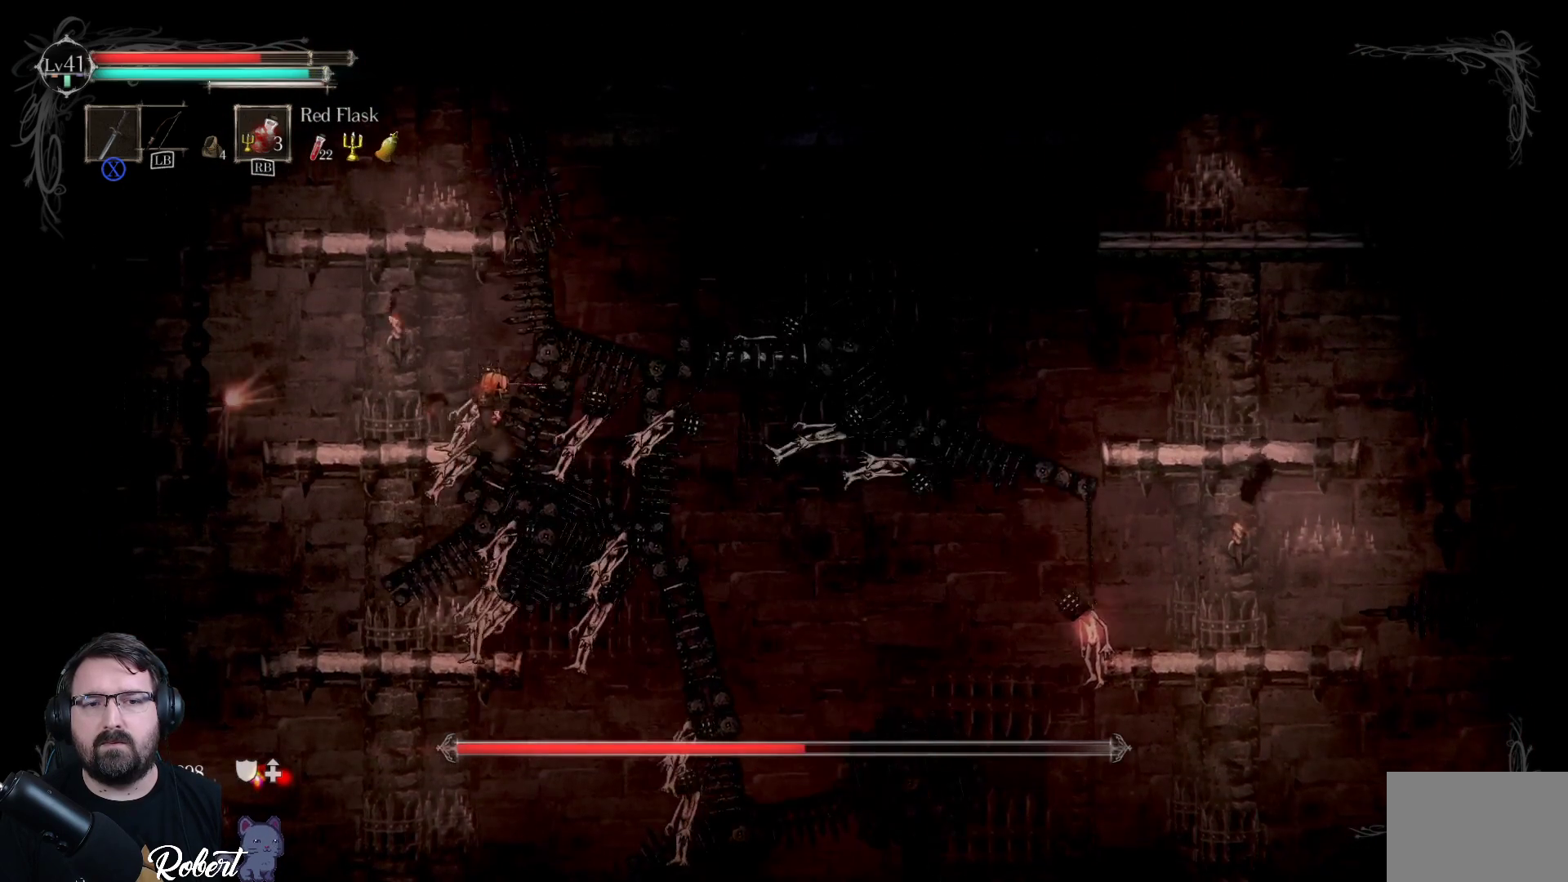
{"buttons": [], "left_stick": "up-right", "right_stick": "center", "events": [[100, "A", "up"], [300, "X", "down"], [433, "X", "up"]]}
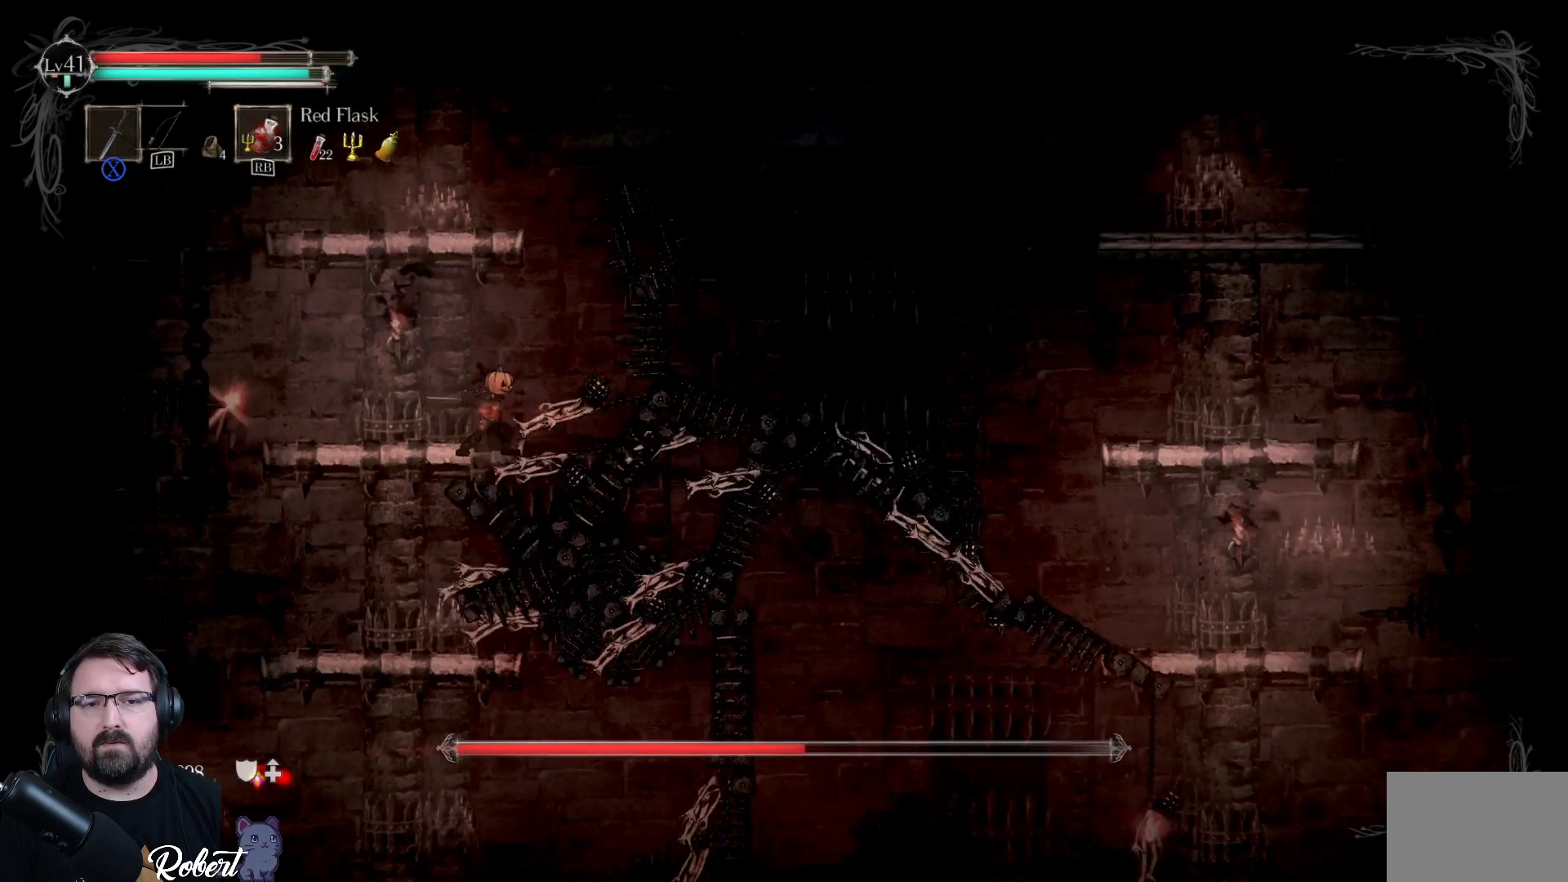
{"buttons": [], "left_stick": "up", "right_stick": "center", "events": [[200, "left_stick", "up"], [267, "A", "down"], [433, "A", "up"]]}
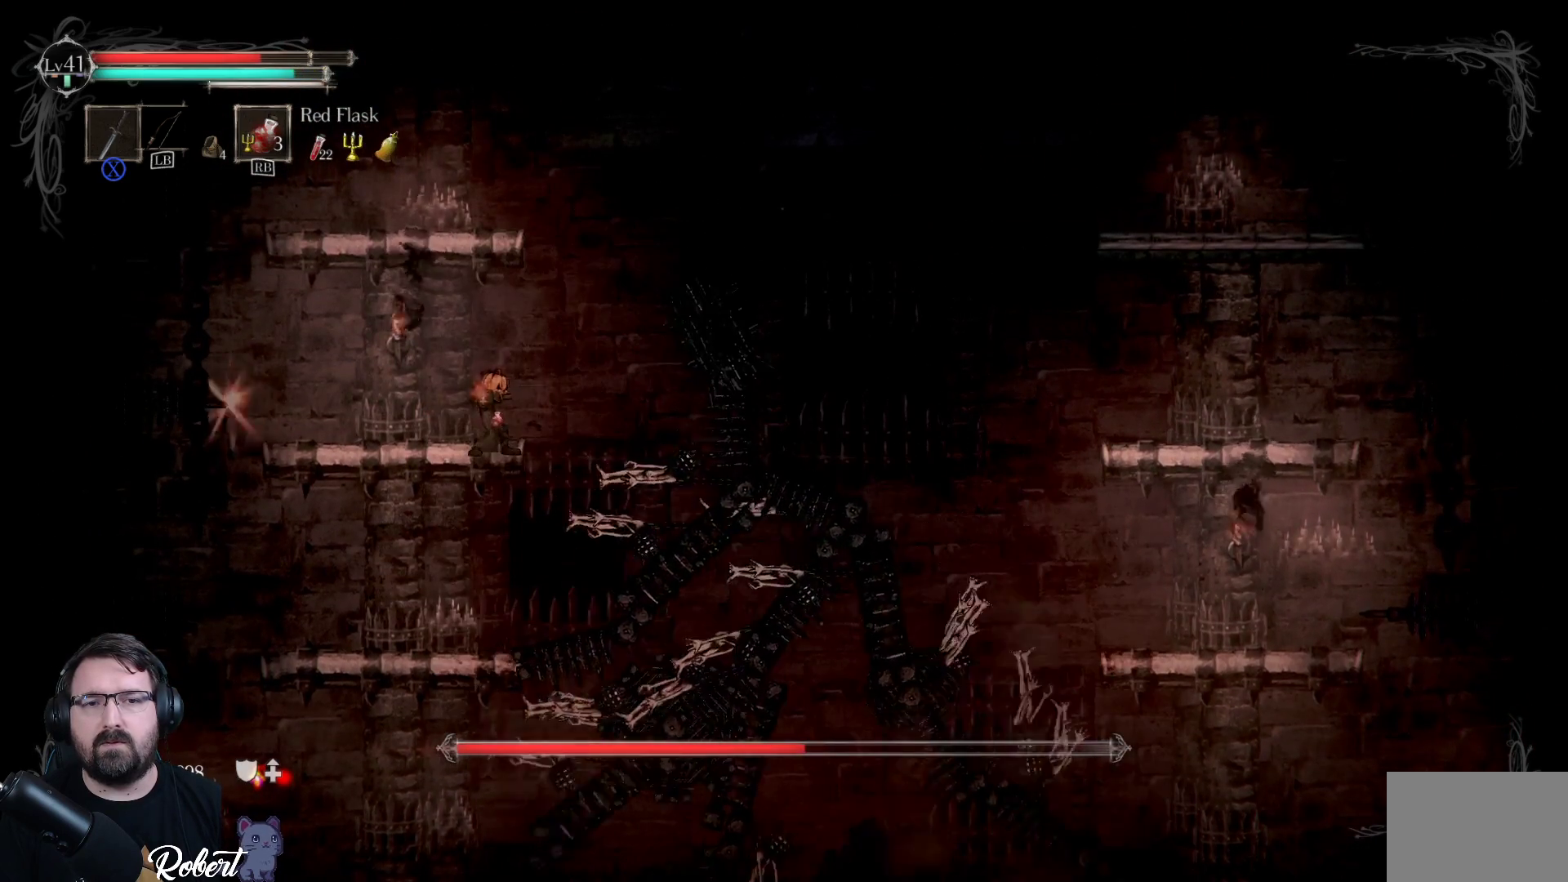
{"buttons": [], "left_stick": "up", "right_stick": "center", "events": [[67, "A", "down"], [167, "A", "up"], [367, "A", "down"], [433, "A", "up"]]}
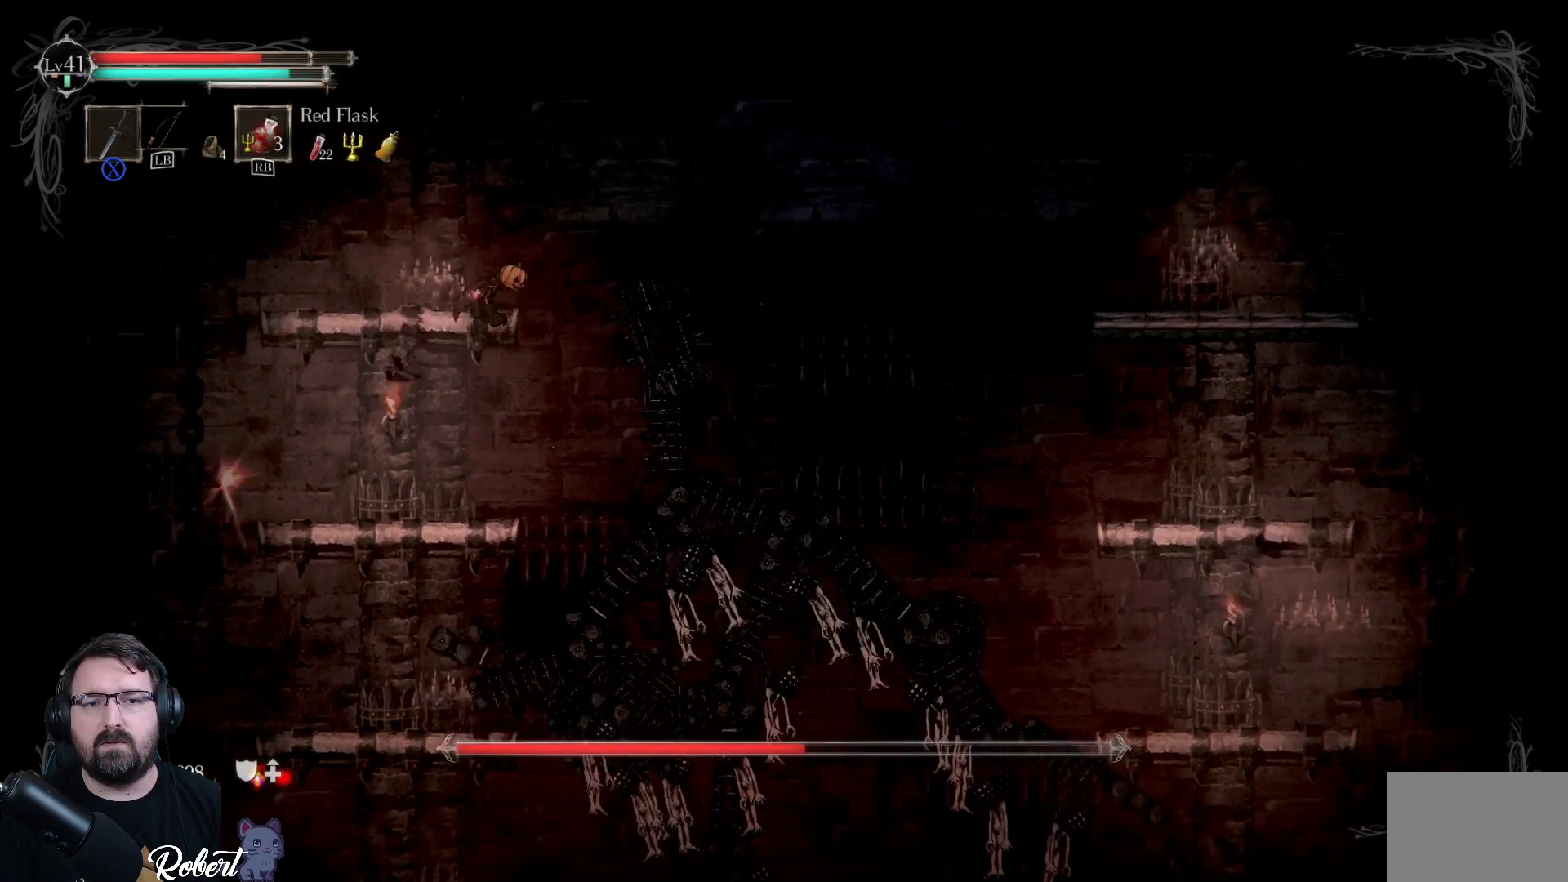
{"buttons": ["A"], "left_stick": "right", "right_stick": "center", "events": [[267, "left_stick", "center"], [400, "A", "down"], [433, "left_stick", "right"]]}
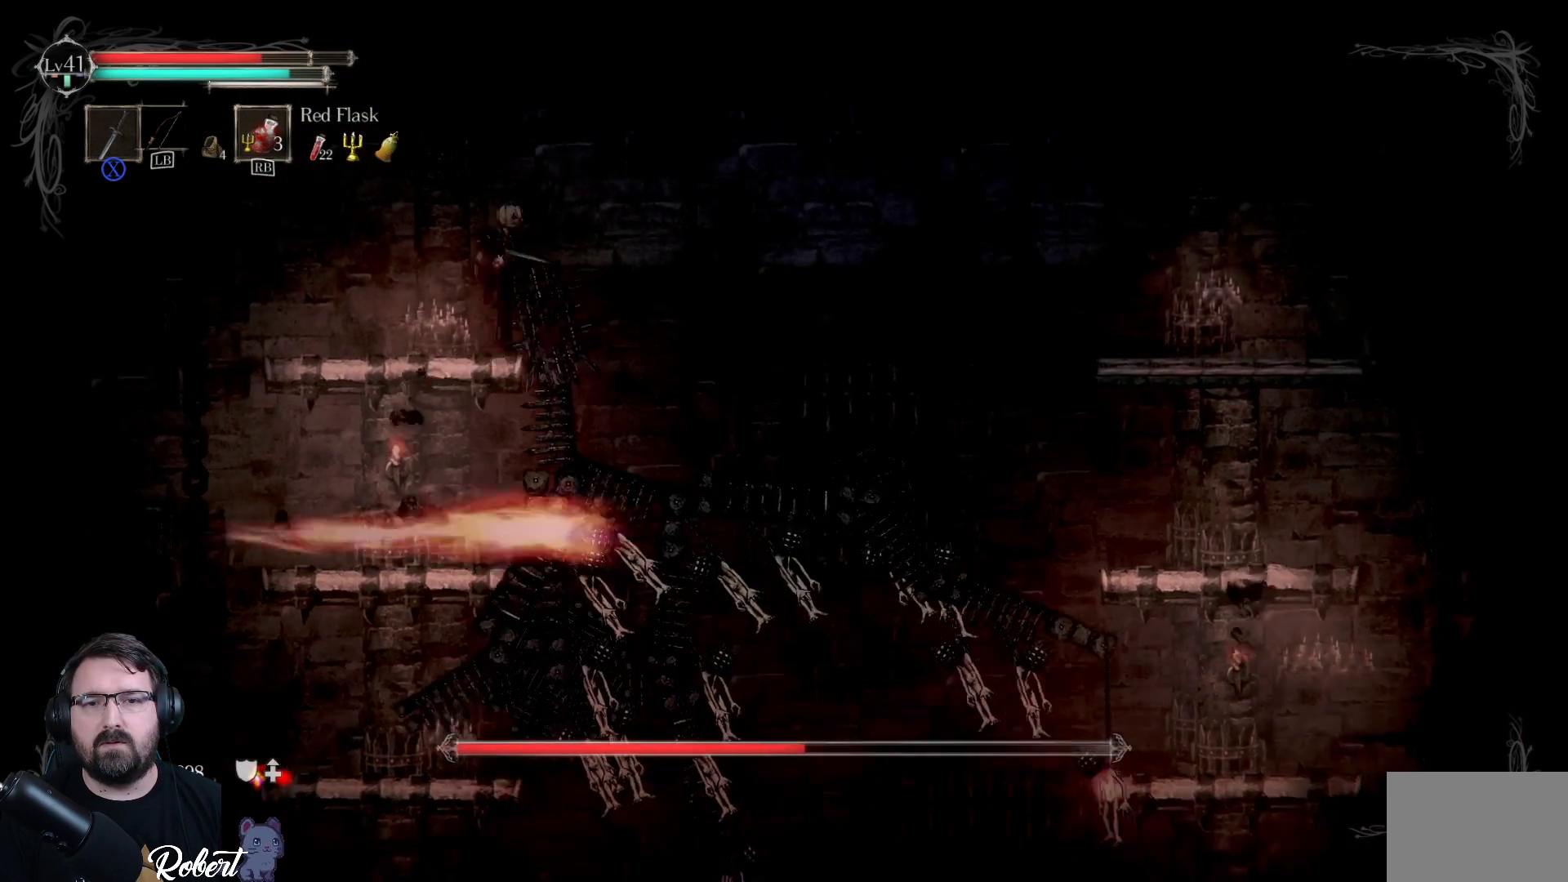
{"buttons": [], "left_stick": "down-left", "right_stick": "center", "events": [[100, "A", "up"], [233, "left_stick", "down-left"]]}
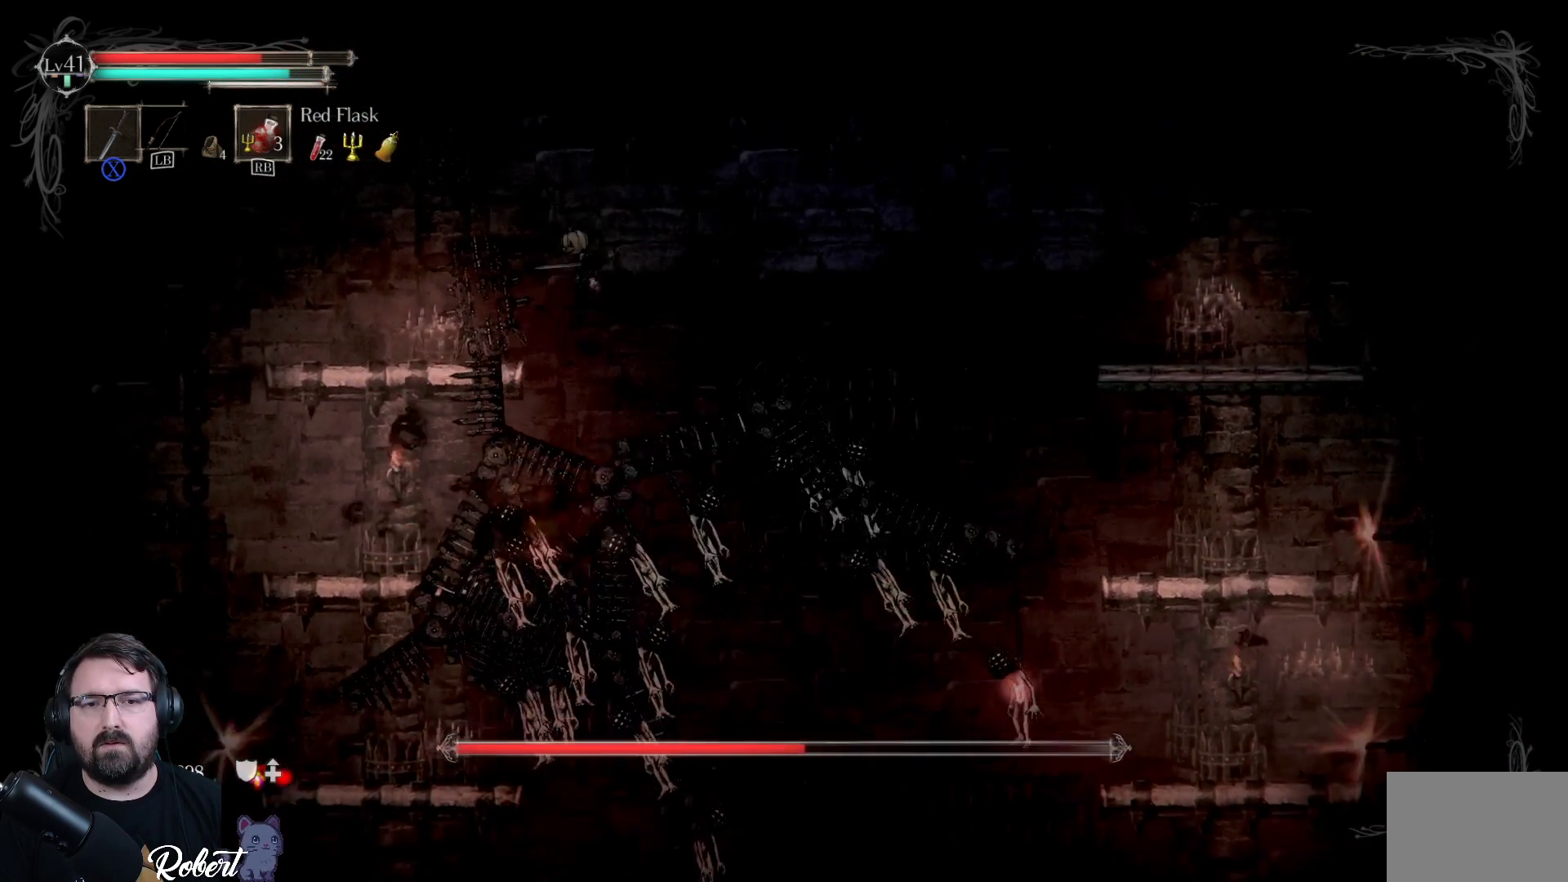
{"buttons": ["Y"], "left_stick": "right", "right_stick": "center", "events": [[67, "left_stick", "left"], [233, "left_stick", "center"], [267, "Y", "down"], [333, "Y", "up"], [433, "Y", "down"], [467, "left_stick", "right"]]}
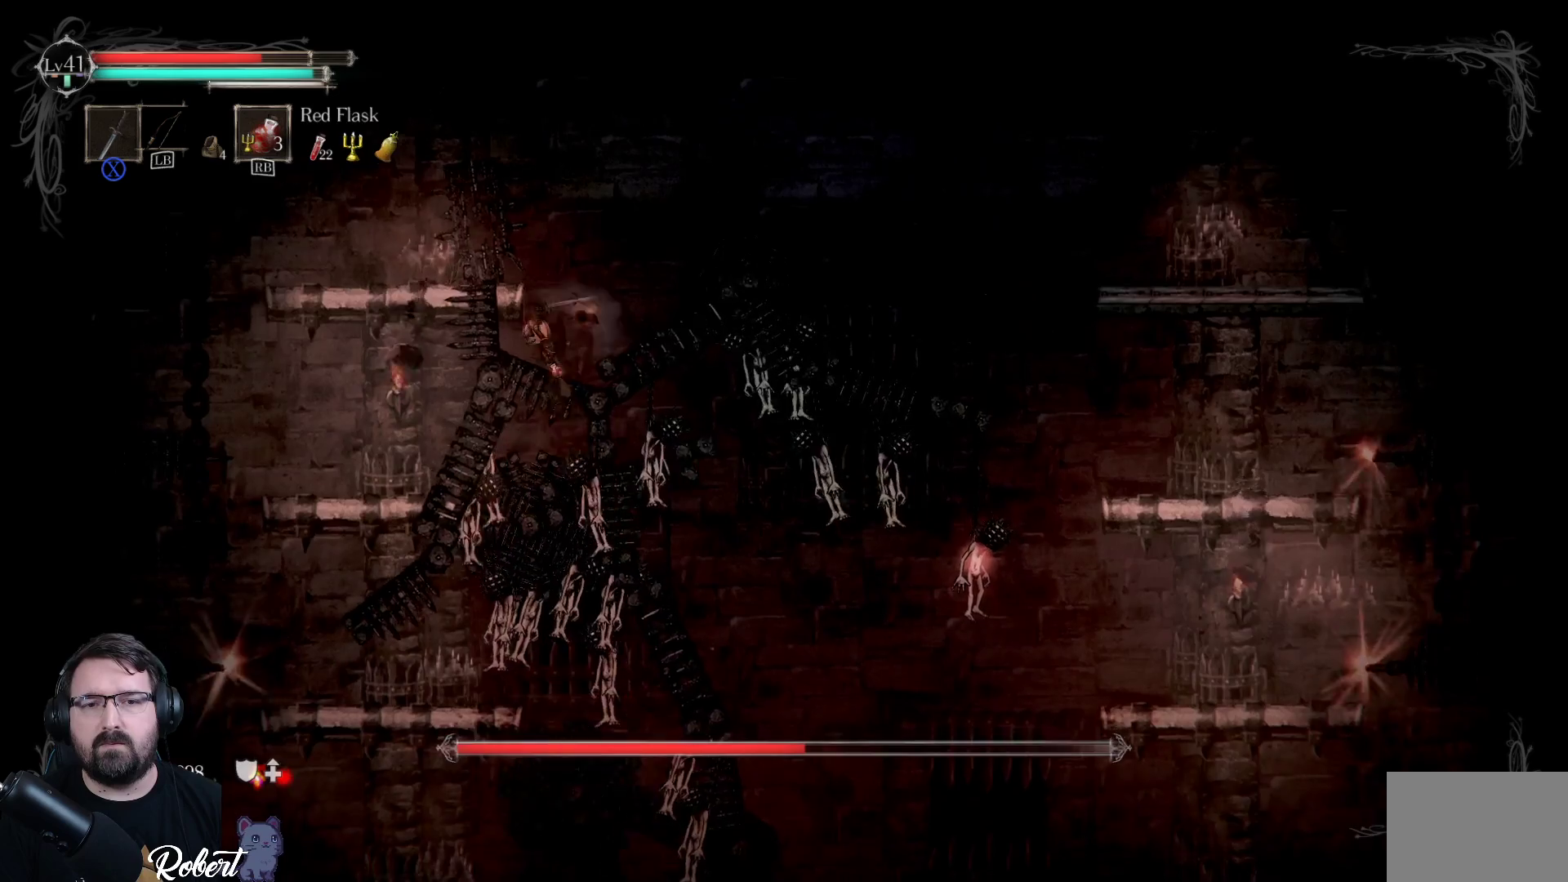
{"buttons": [], "left_stick": "up-right", "right_stick": "center", "events": [[33, "Y", "up"], [133, "Y", "down"], [167, "Y", "up"], [367, "A", "down"], [367, "left_stick", "up-right"], [500, "A", "up"]]}
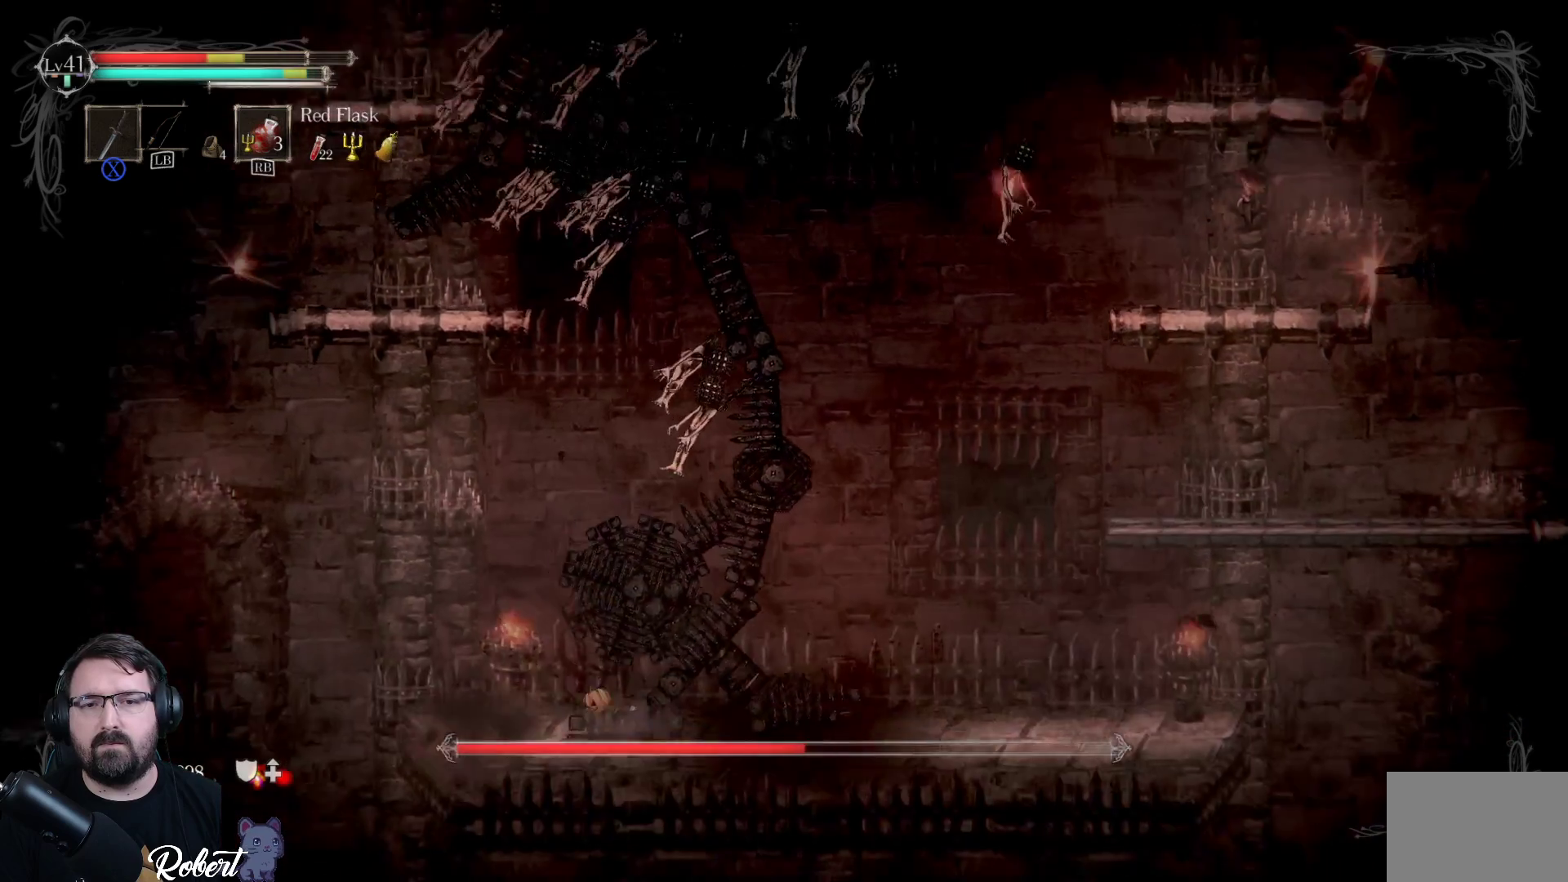
{"buttons": [], "left_stick": "center", "right_stick": "center", "events": [[100, "A", "down"], [200, "A", "up"], [400, "left_stick", "center"]]}
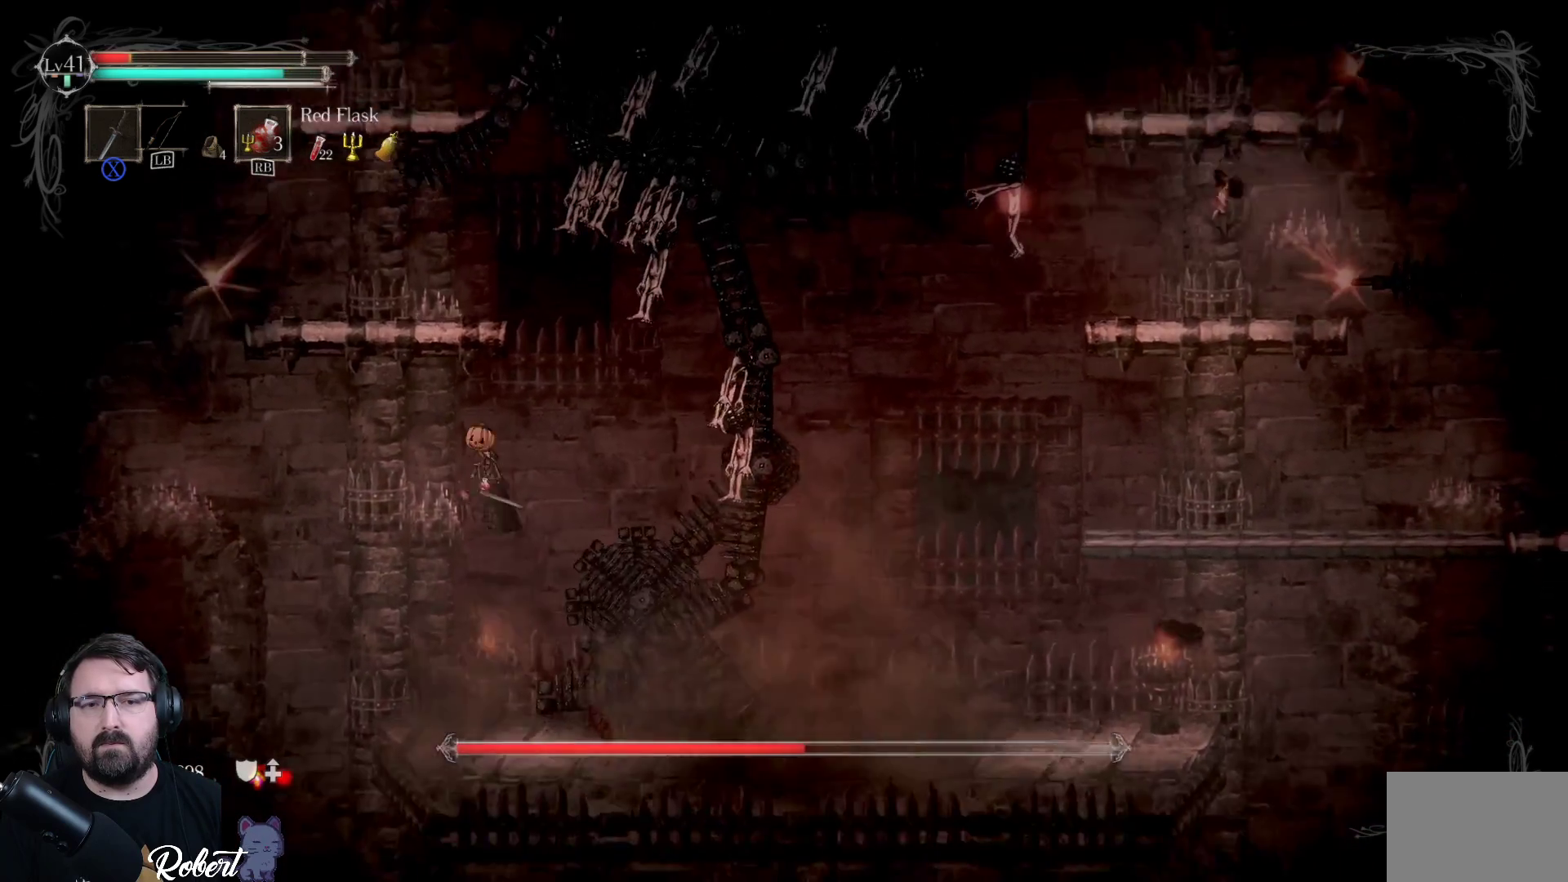
{"buttons": [], "left_stick": "right", "right_stick": "center", "events": [[100, "left_stick", "right"]]}
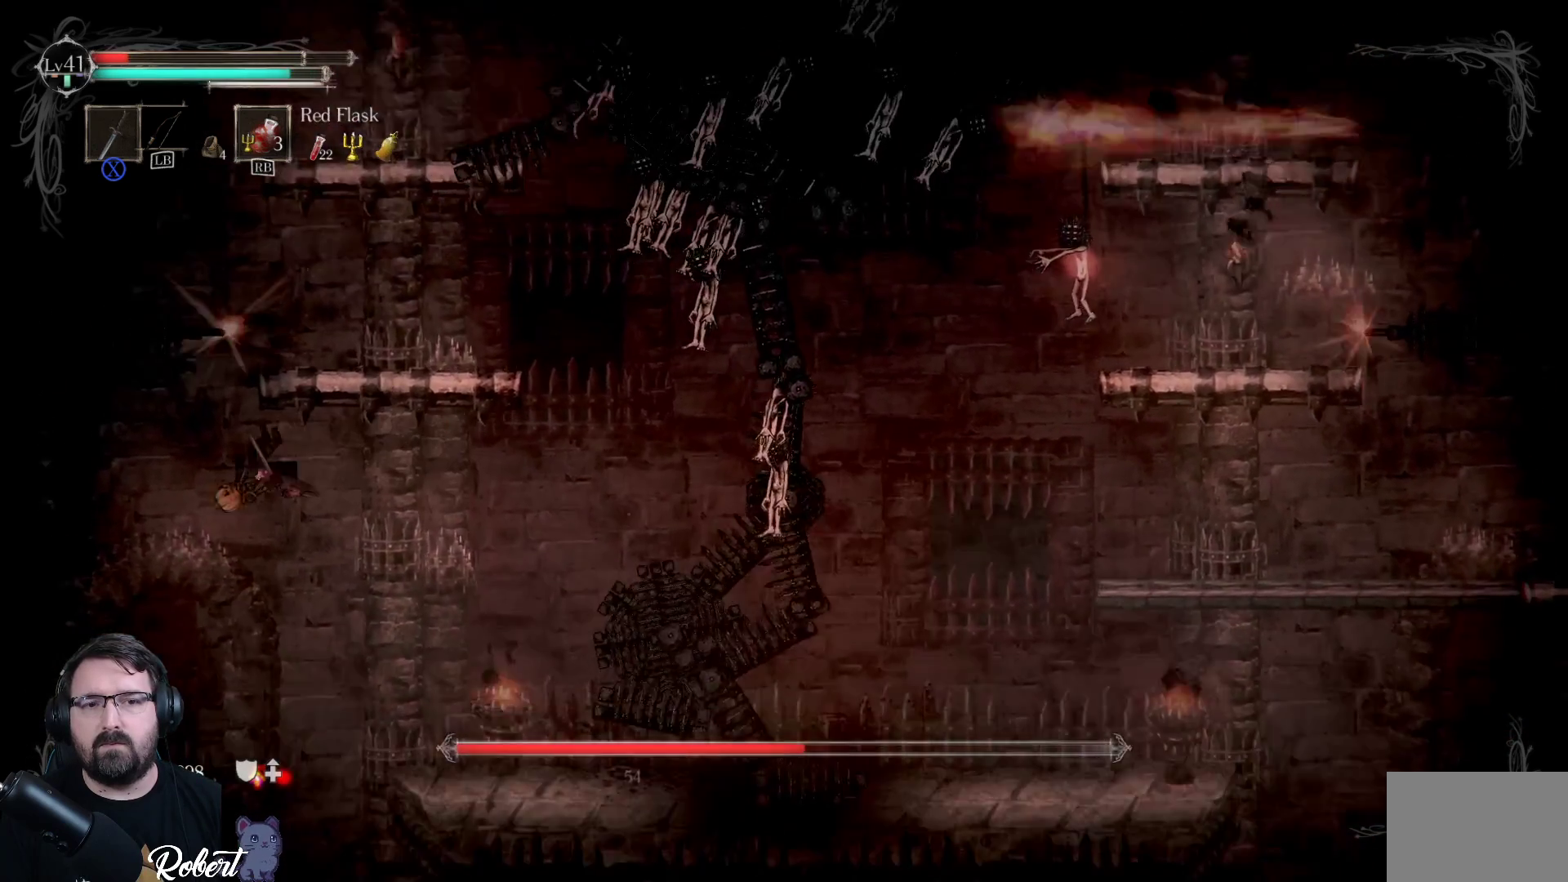
{"buttons": [], "left_stick": "center", "right_stick": "center", "events": [[467, "left_stick", "center"]]}